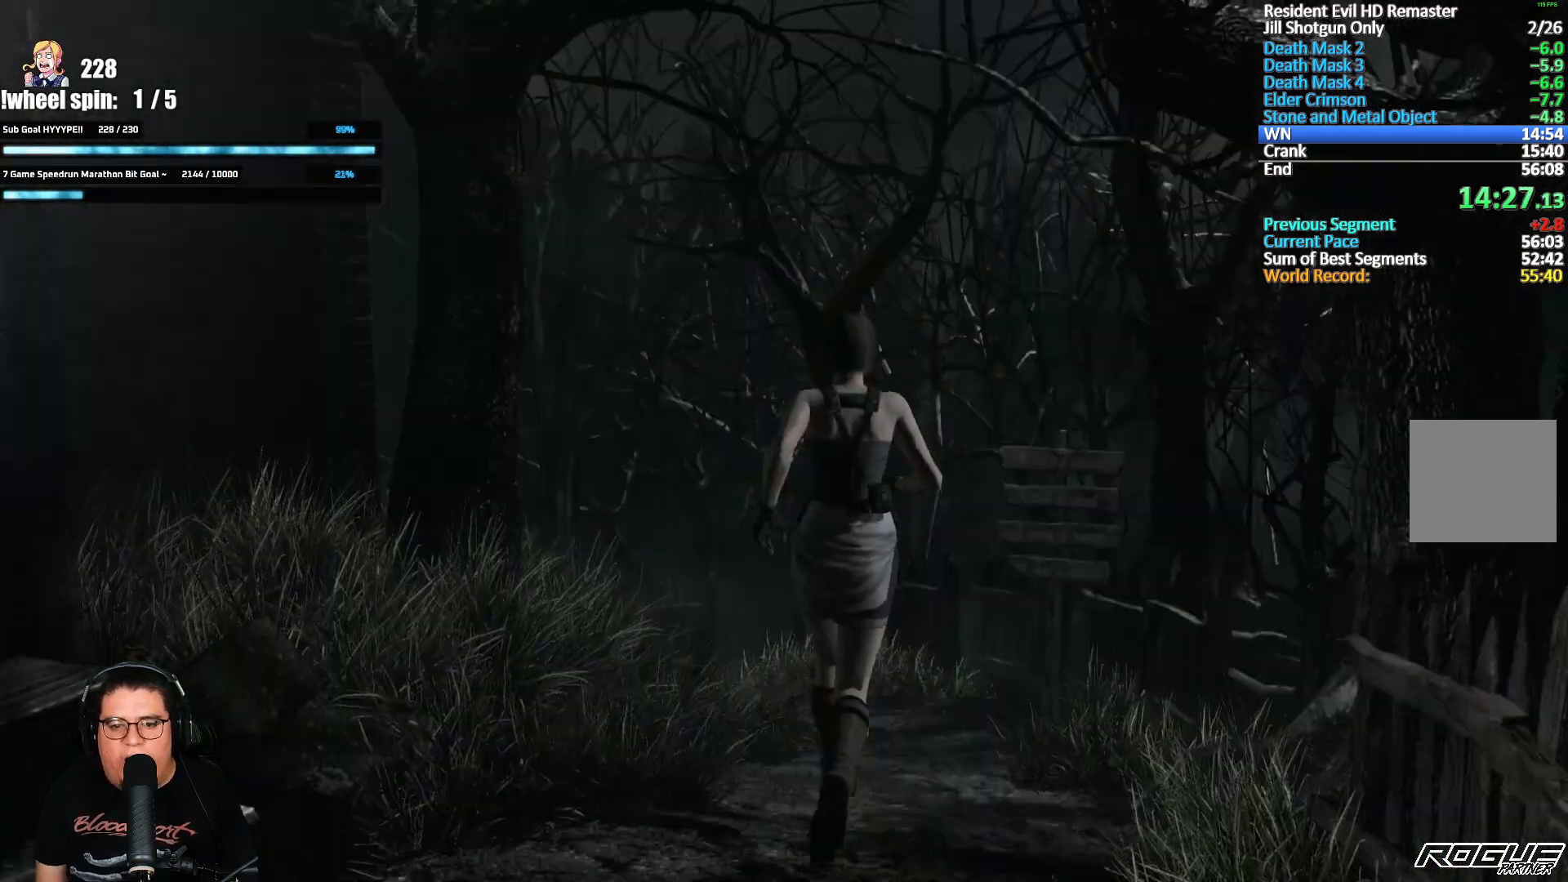
Gameplay with a controller (Xbox layout); each line is a JSON object with the inputs held at the frame after it (dt_ms = milliseconds from this image to that frame). "events" lists button and stick changes between this image and that frame as [ms after this image, input, new state], when the widget could be followed in between. Not read: L3 R3.
{"dt_ms": 500, "buttons": ["X", "DPAD_UP"], "left_stick": "center", "right_stick": "center", "events": [[150, "DPAD_LEFT", "down"], [267, "DPAD_LEFT", "up"]]}
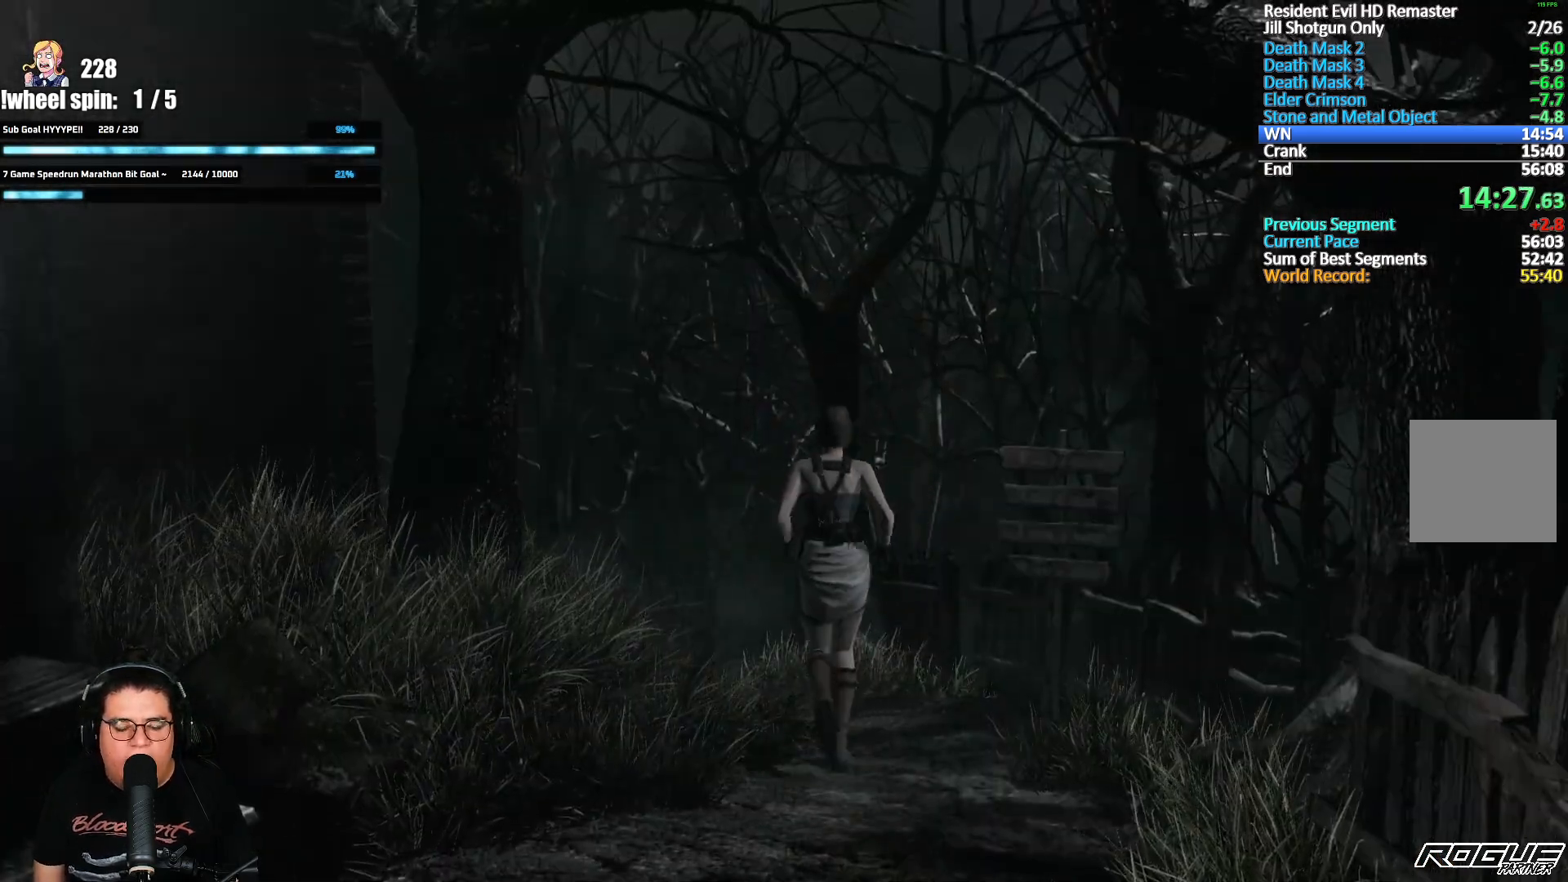
{"dt_ms": 500, "buttons": ["X", "DPAD_UP"], "left_stick": "center", "right_stick": "center", "events": []}
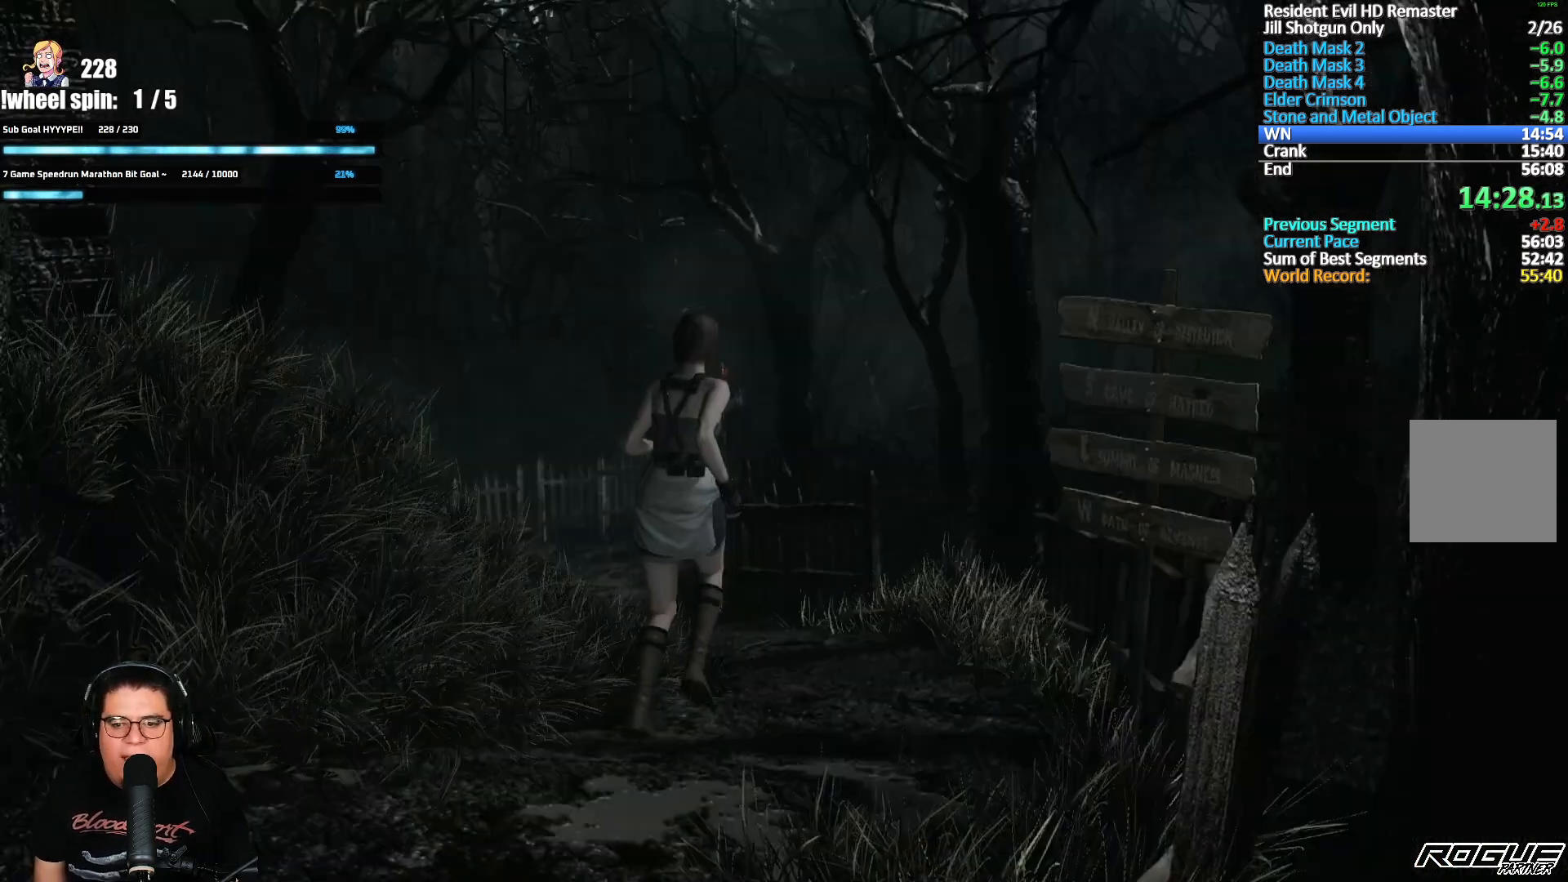
{"dt_ms": 500, "buttons": ["X", "DPAD_UP", "DPAD_LEFT"], "left_stick": "center", "right_stick": "center", "events": [[50, "DPAD_LEFT", "down"], [167, "DPAD_LEFT", "up"], [483, "DPAD_LEFT", "down"]]}
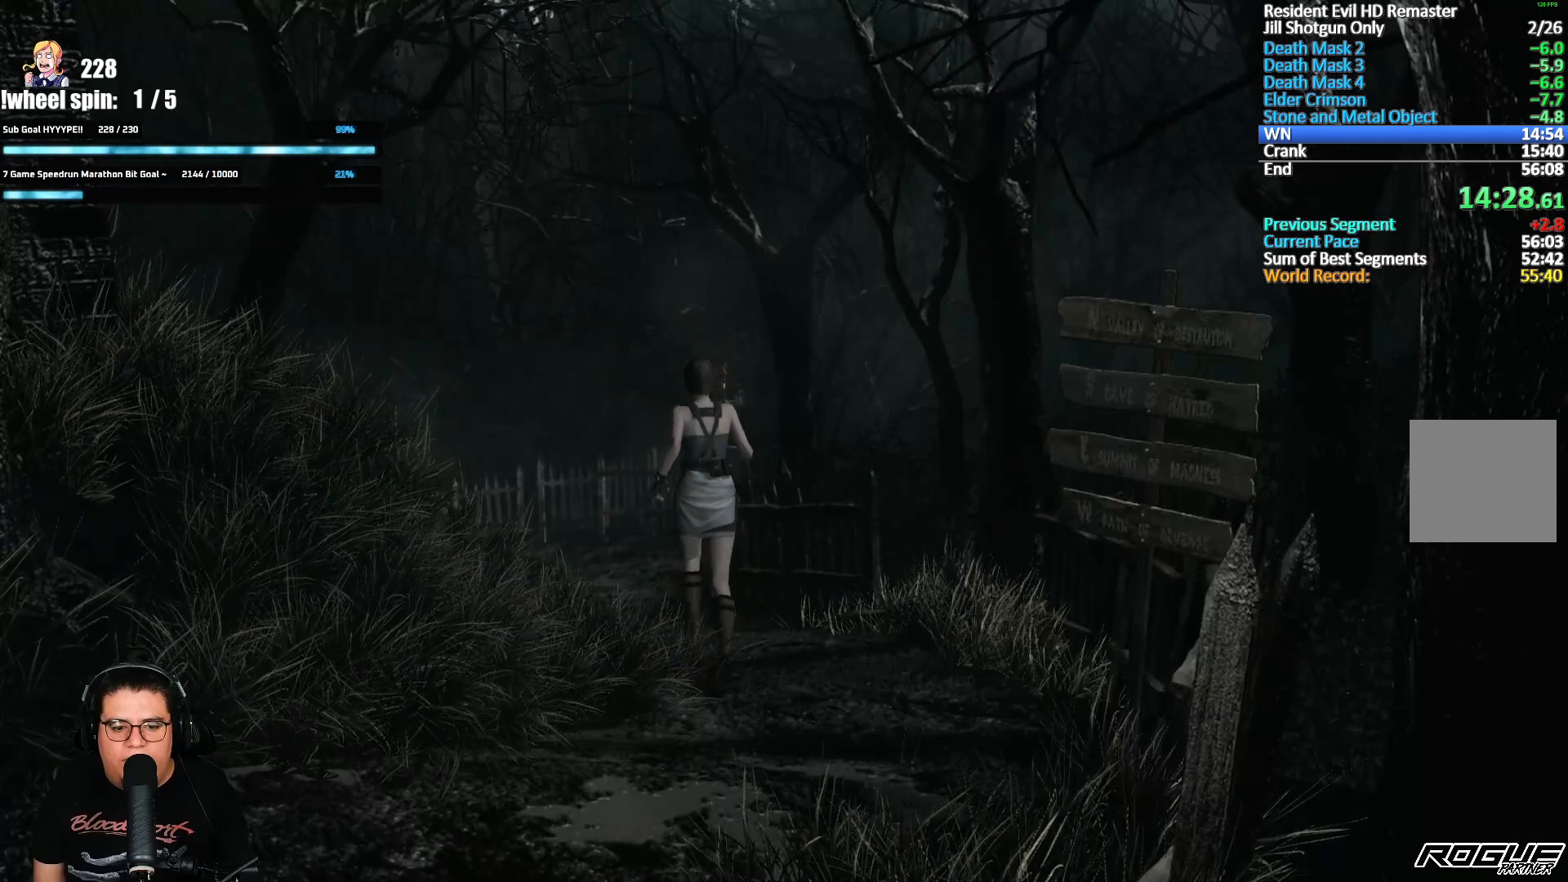
{"dt_ms": 500, "buttons": ["X", "DPAD_UP", "DPAD_RIGHT"], "left_stick": "center", "right_stick": "center", "events": [[50, "DPAD_LEFT", "up"], [483, "DPAD_RIGHT", "down"]]}
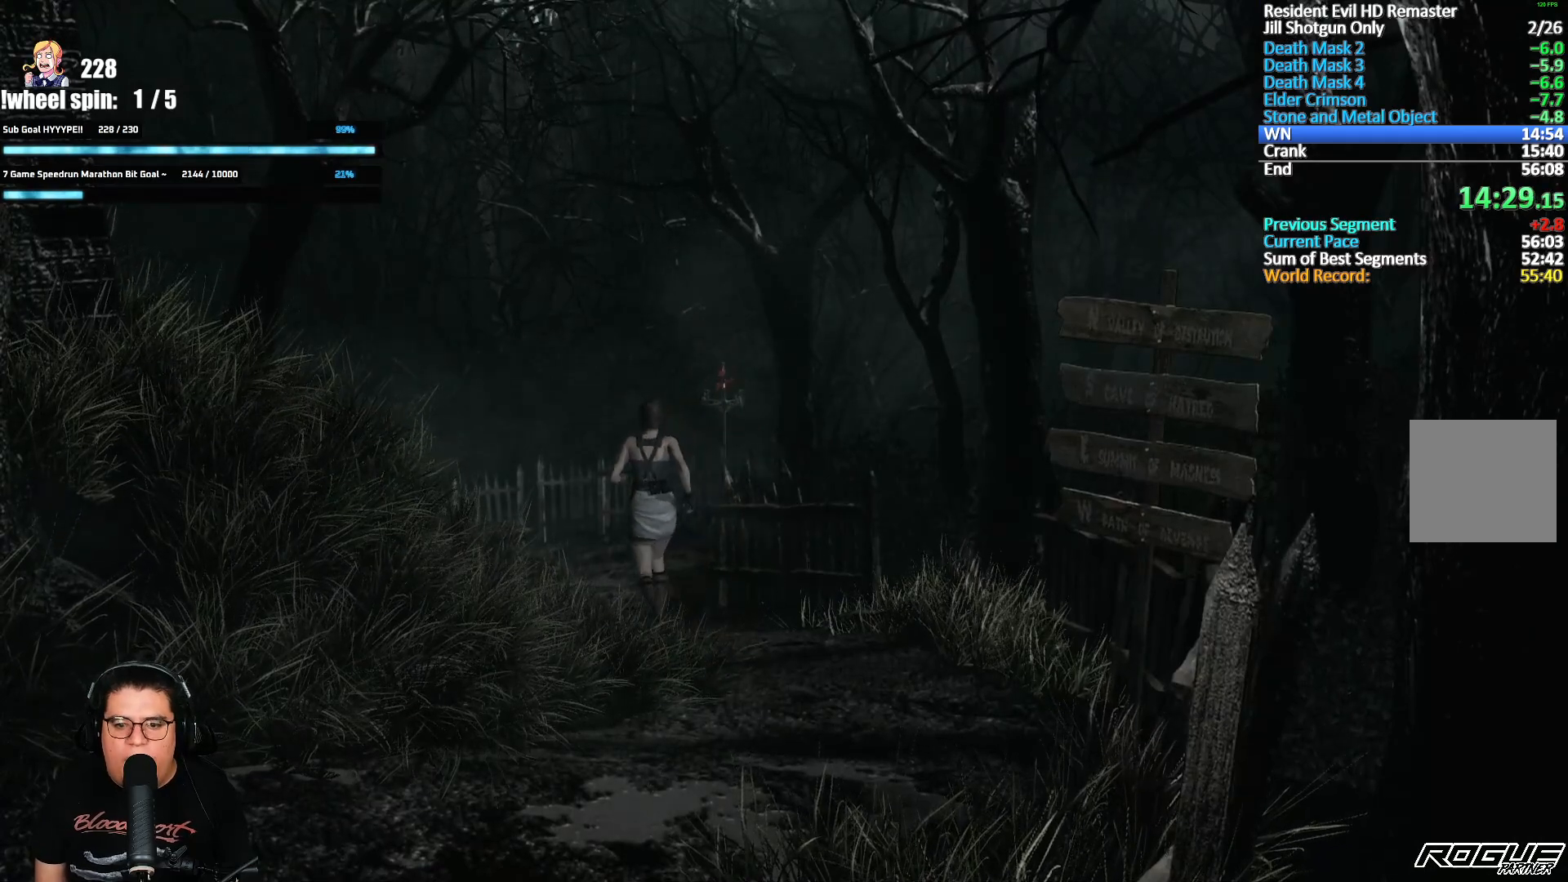
{"dt_ms": 500, "buttons": ["X", "DPAD_UP"], "left_stick": "center", "right_stick": "center", "events": [[67, "DPAD_RIGHT", "up"]]}
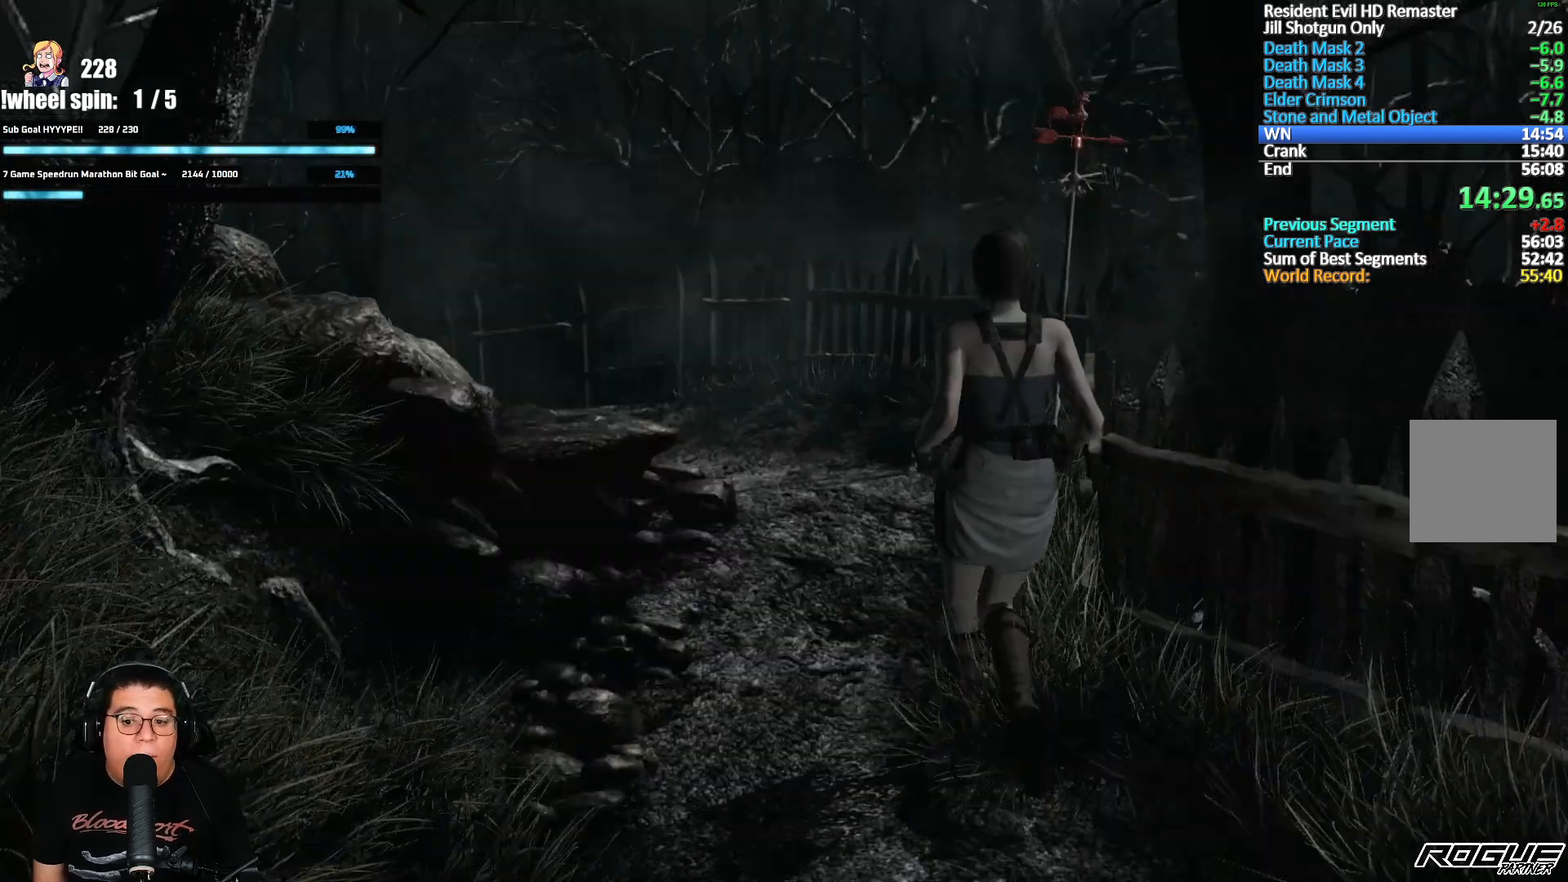
{"dt_ms": 500, "buttons": ["X", "DPAD_UP"], "left_stick": "center", "right_stick": "center", "events": [[217, "DPAD_RIGHT", "down"], [283, "DPAD_RIGHT", "up"]]}
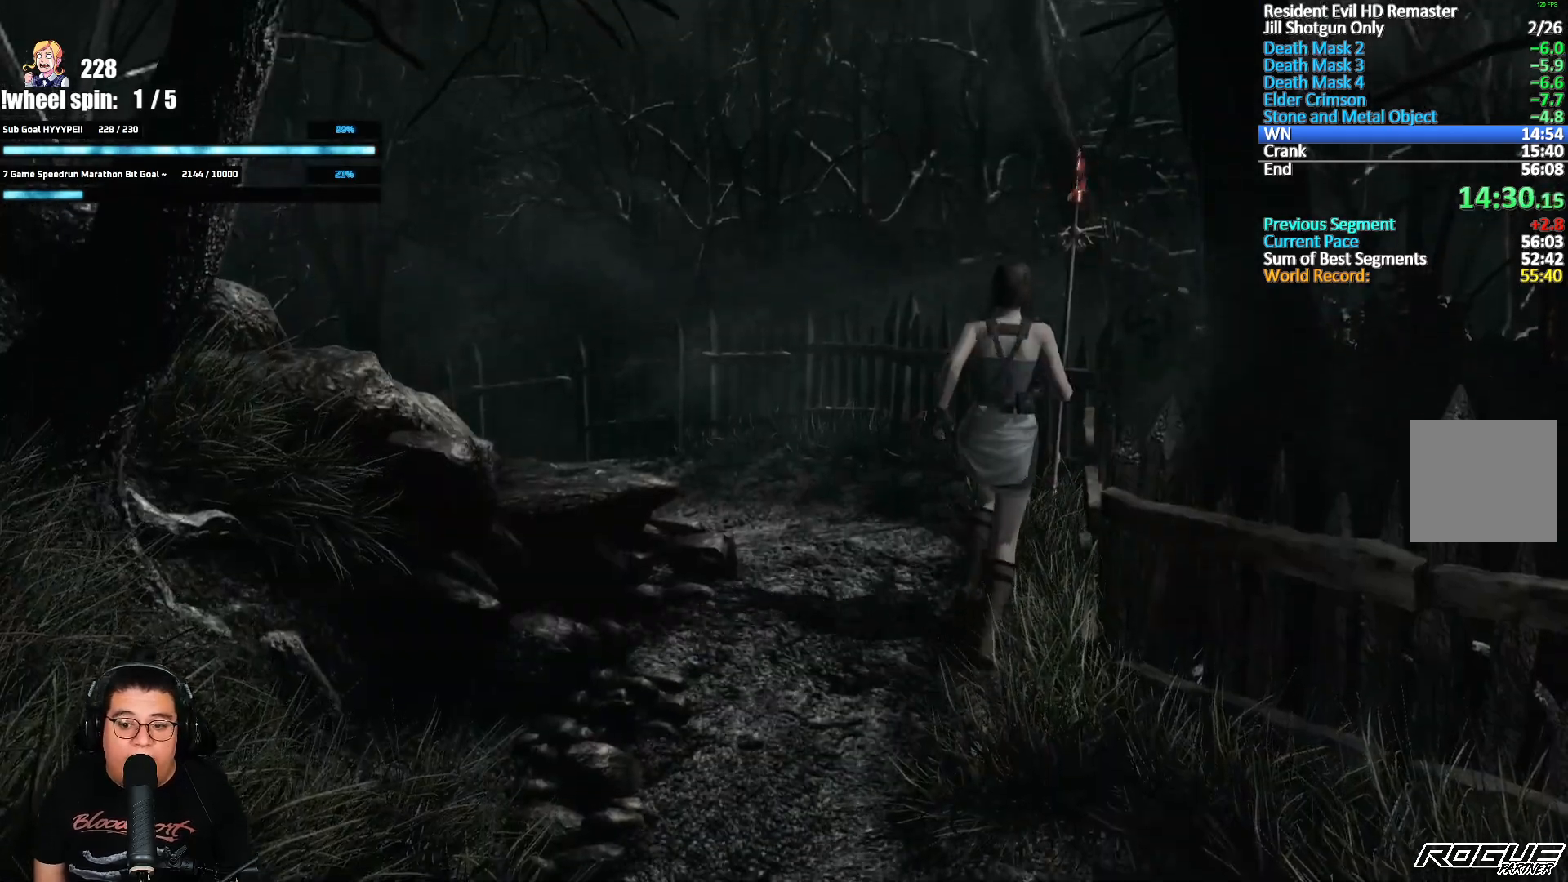
{"dt_ms": 500, "buttons": ["A"], "left_stick": "center", "right_stick": "center", "events": [[133, "DPAD_RIGHT", "down"], [233, "A", "down"], [283, "DPAD_RIGHT", "up"], [283, "X", "up"], [367, "A", "up"], [367, "DPAD_UP", "up"], [417, "A", "down"]]}
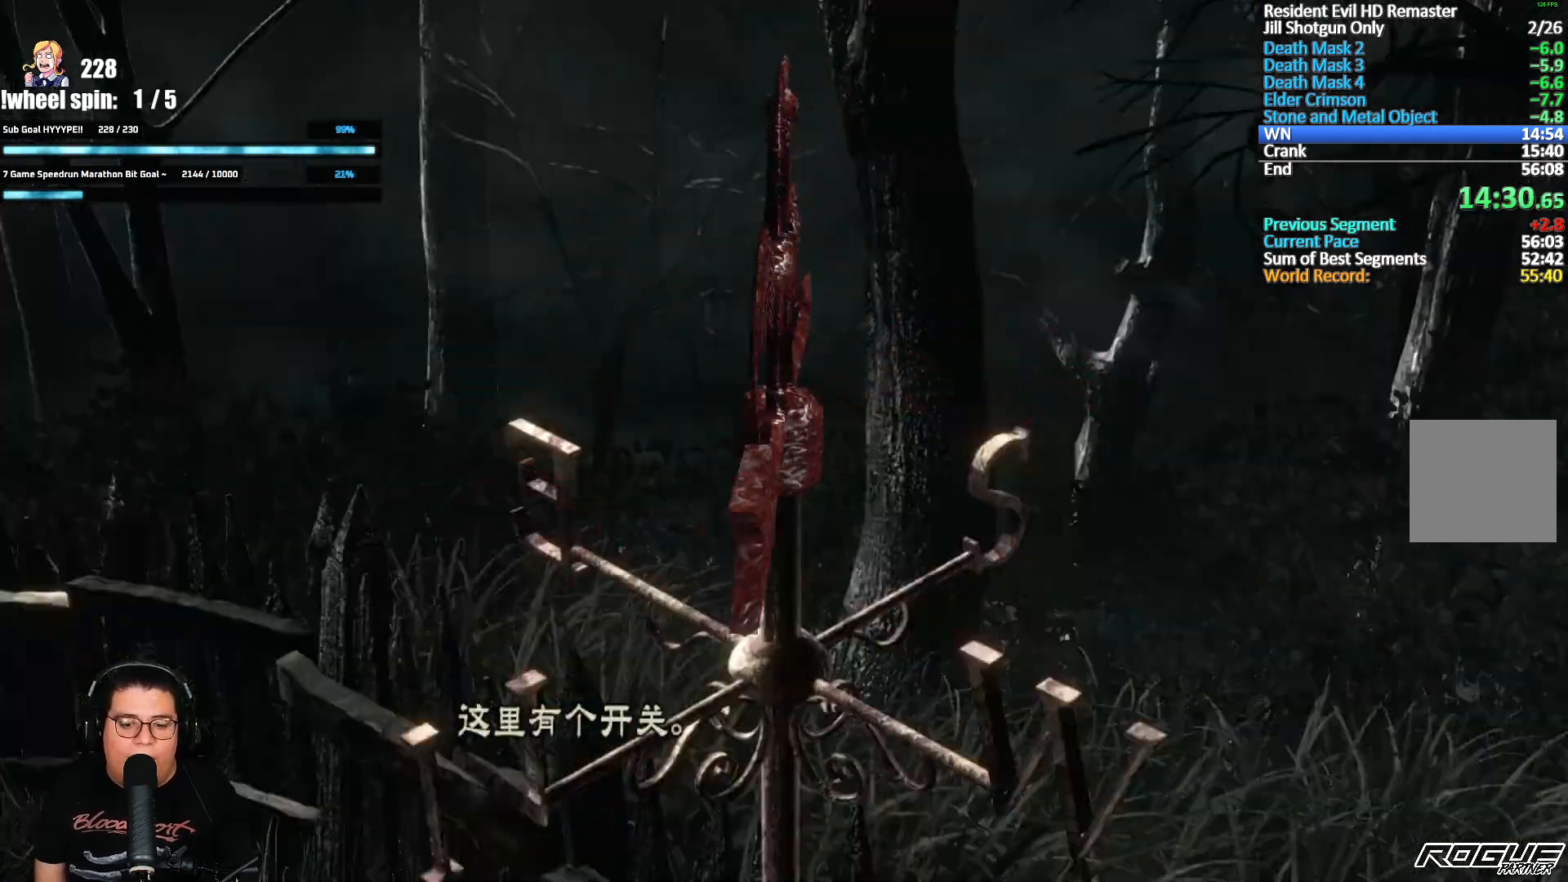
{"dt_ms": 500, "buttons": ["A"], "left_stick": "center", "right_stick": "center", "events": [[167, "A", "up"], [433, "A", "down"]]}
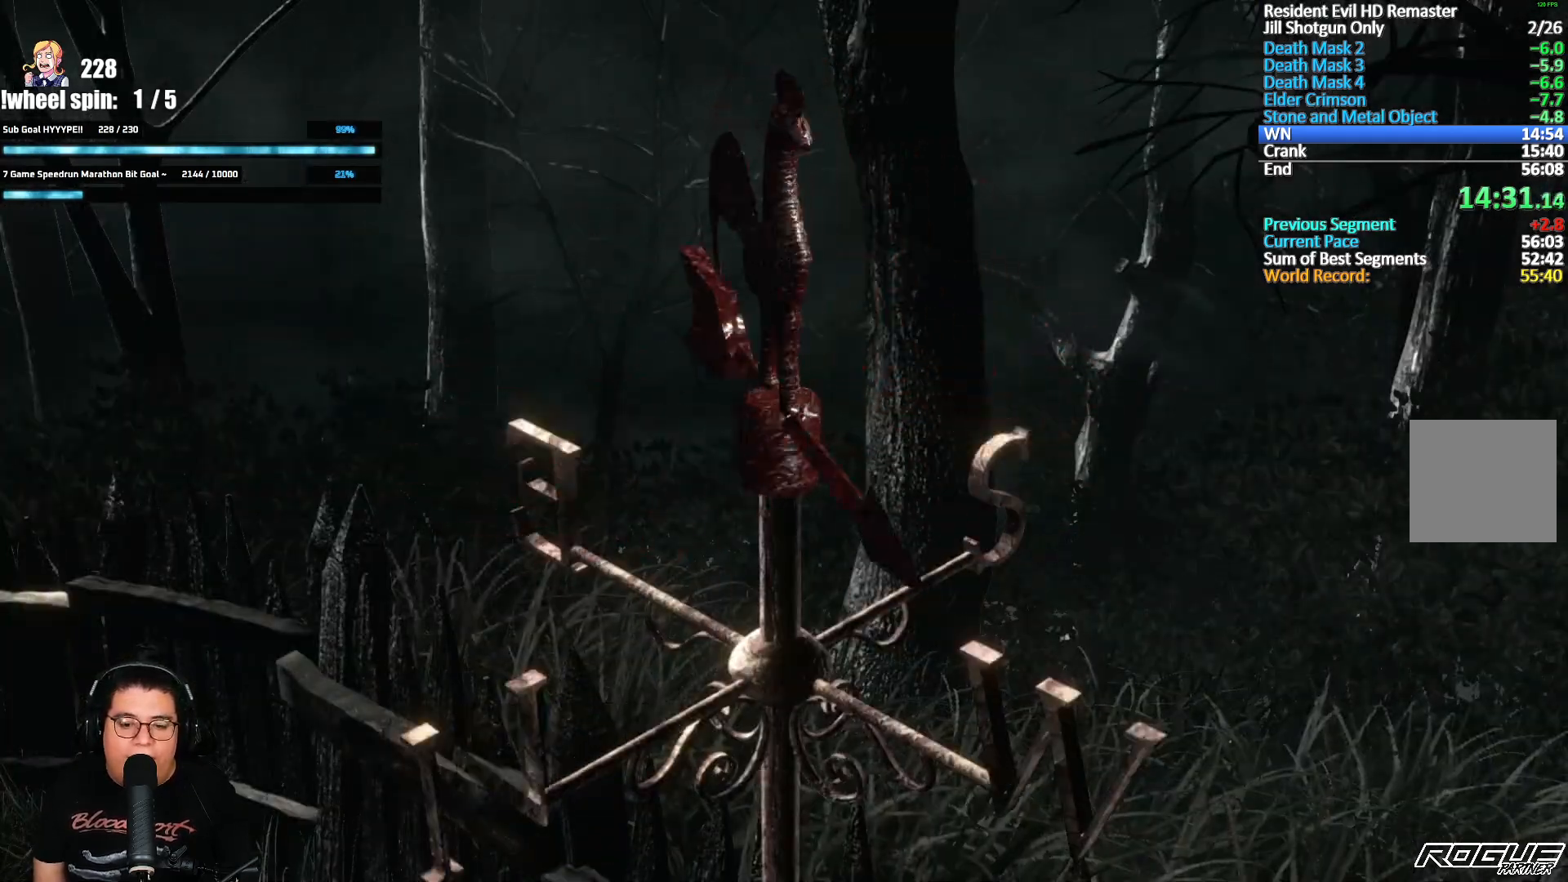
{"dt_ms": 500, "buttons": [], "left_stick": "center", "right_stick": "center", "events": [[50, "A", "up"]]}
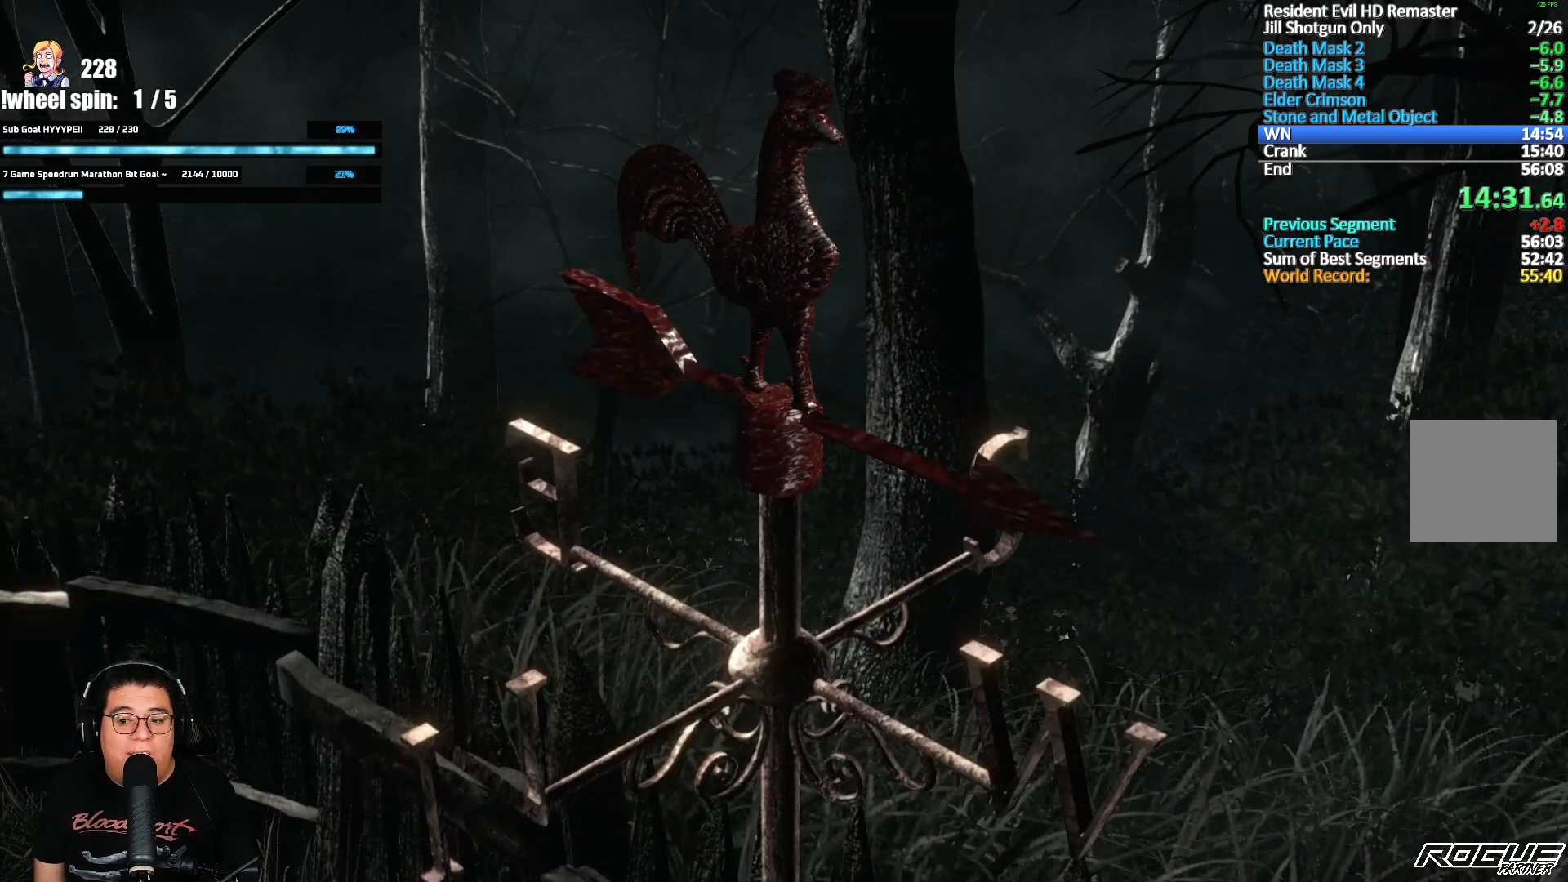
{"dt_ms": 500, "buttons": [], "left_stick": "center", "right_stick": "center", "events": []}
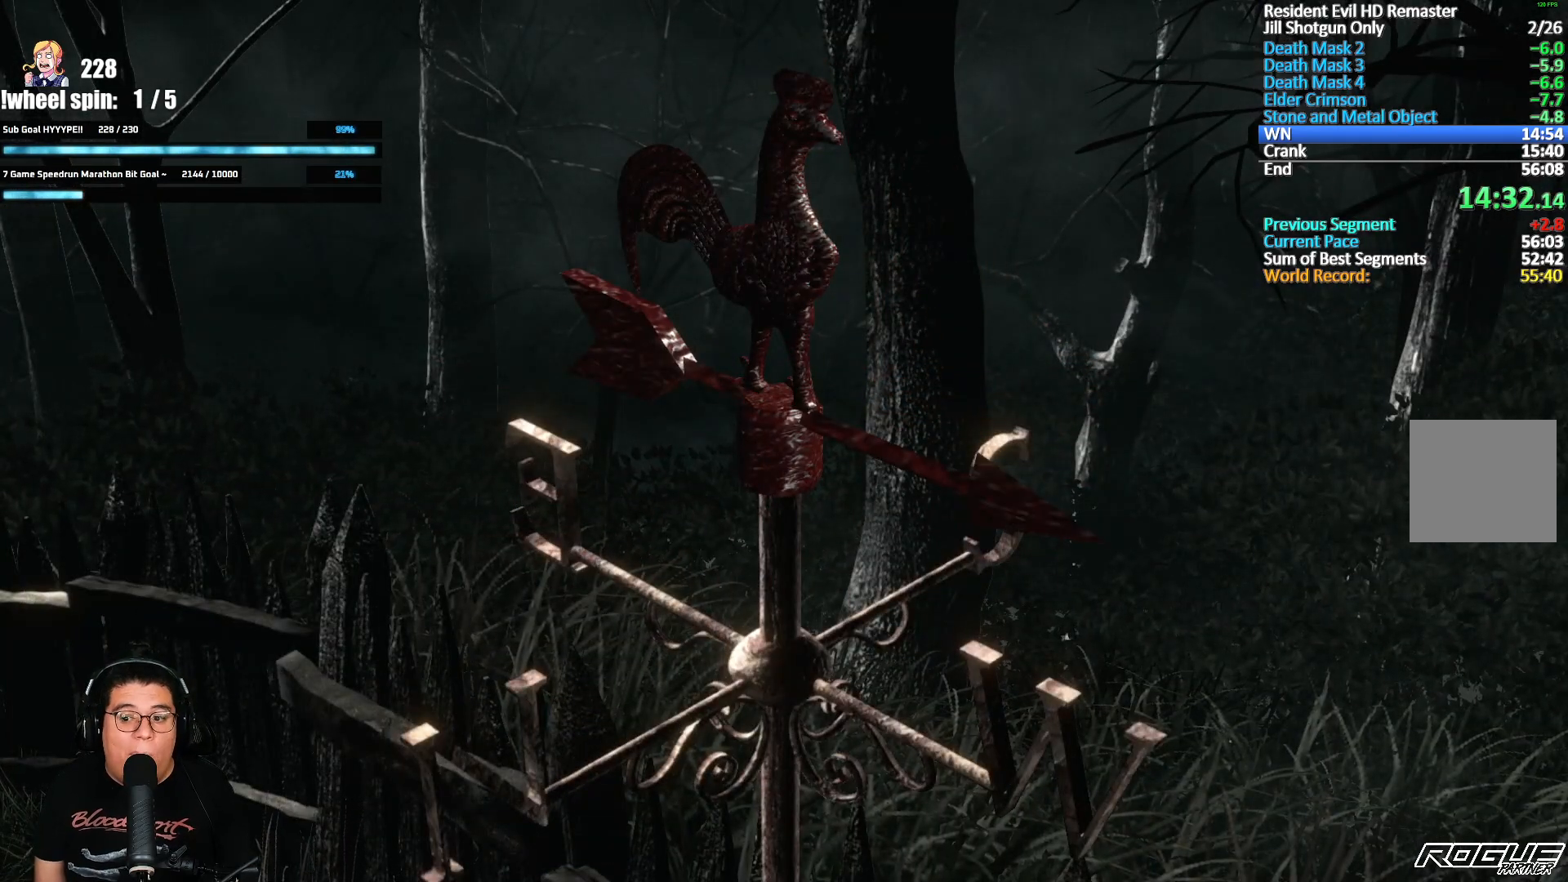
{"dt_ms": 500, "buttons": [], "left_stick": "center", "right_stick": "center", "events": []}
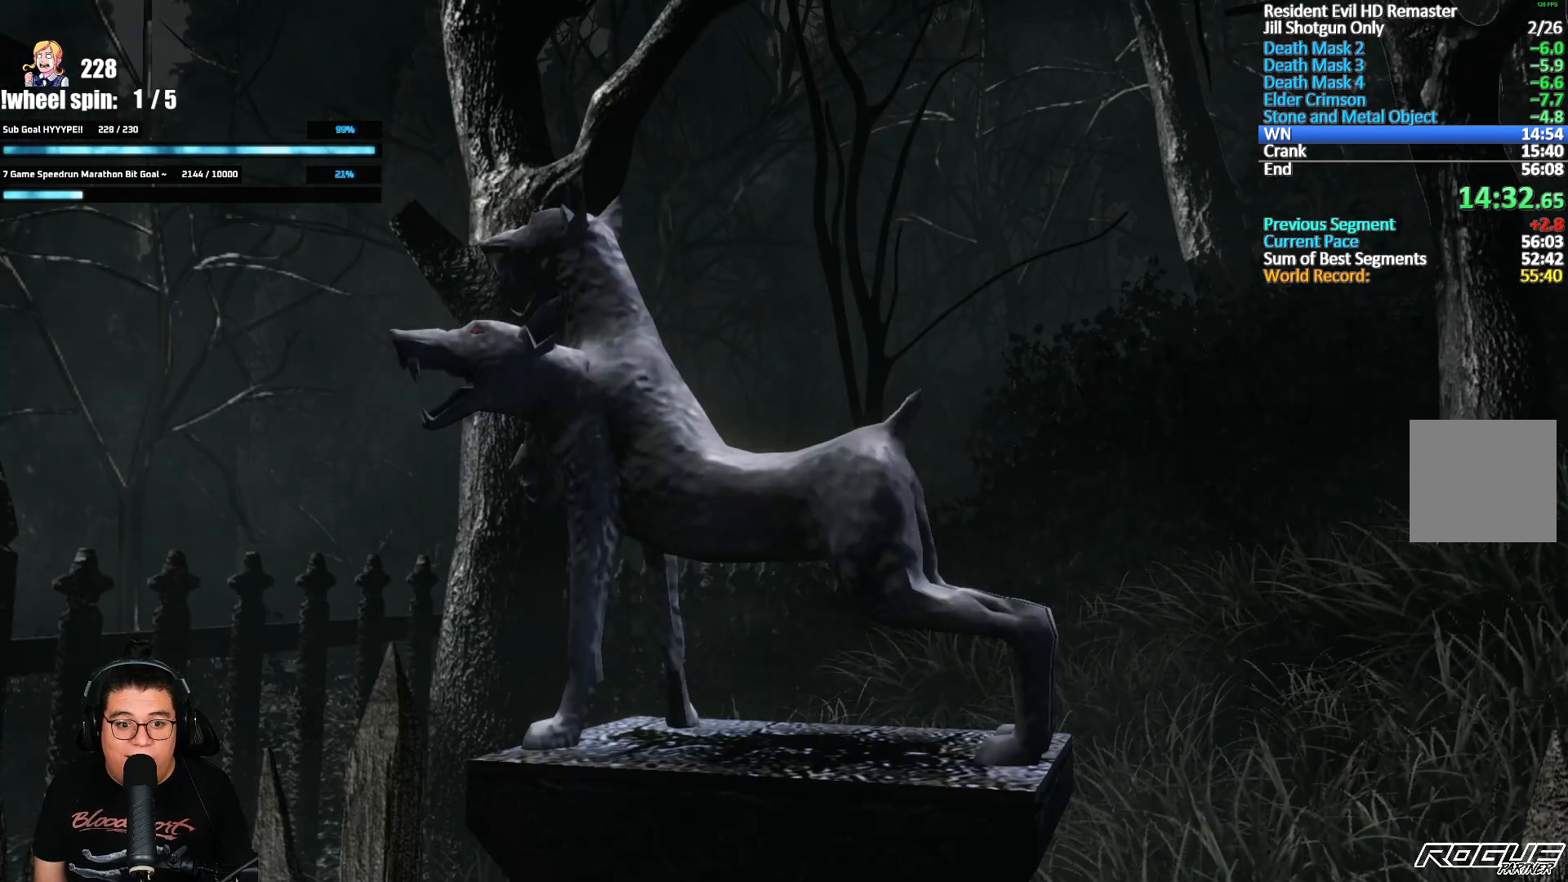
{"dt_ms": 500, "buttons": [], "left_stick": "center", "right_stick": "center", "events": []}
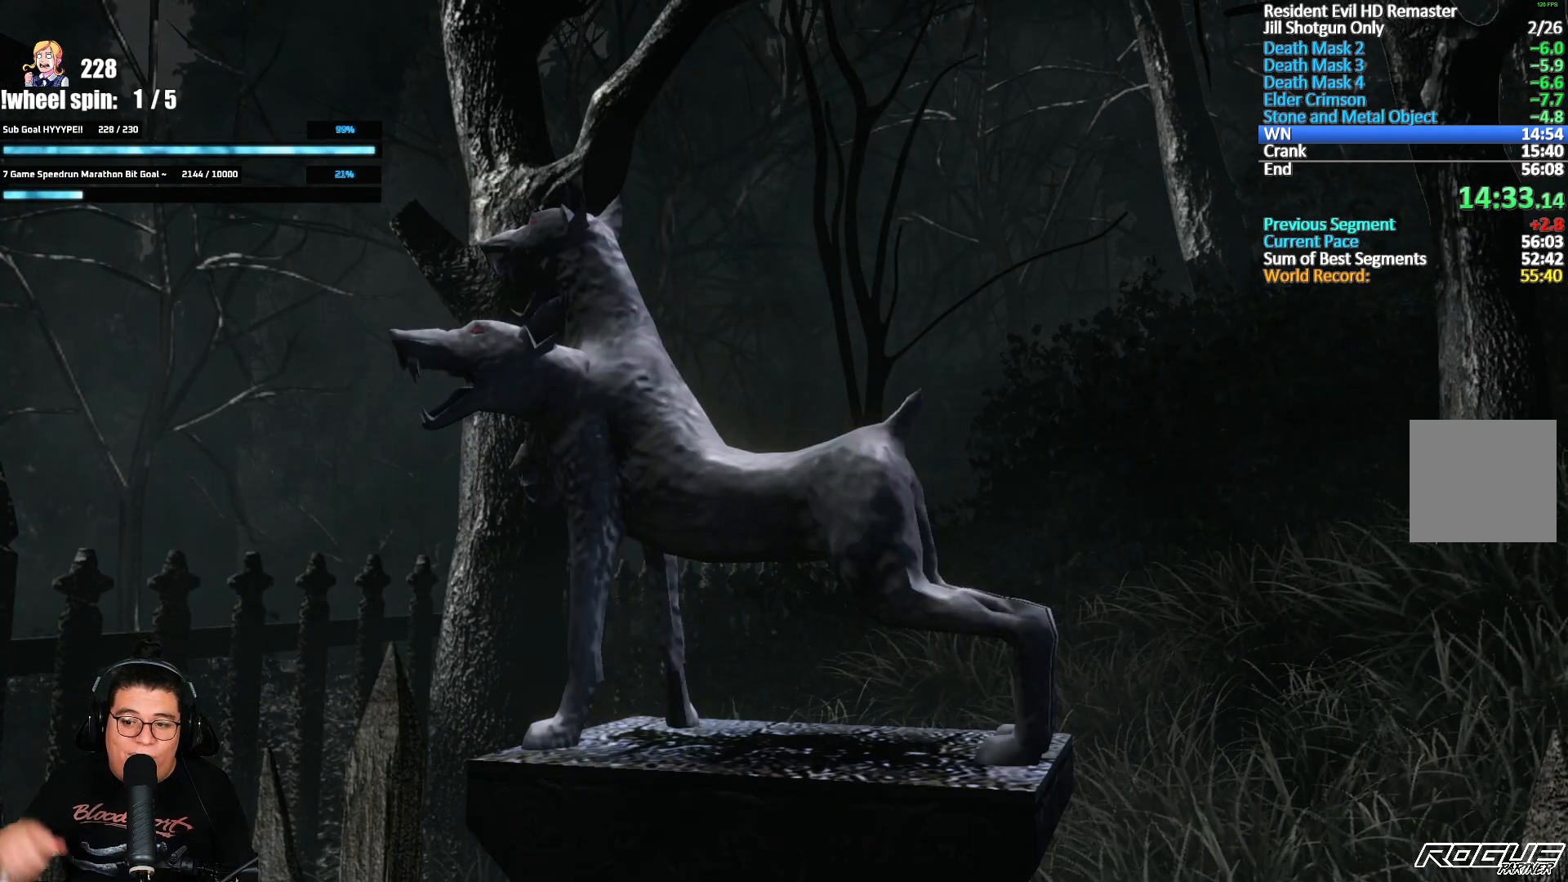
{"dt_ms": 500, "buttons": [], "left_stick": "center", "right_stick": "center", "events": []}
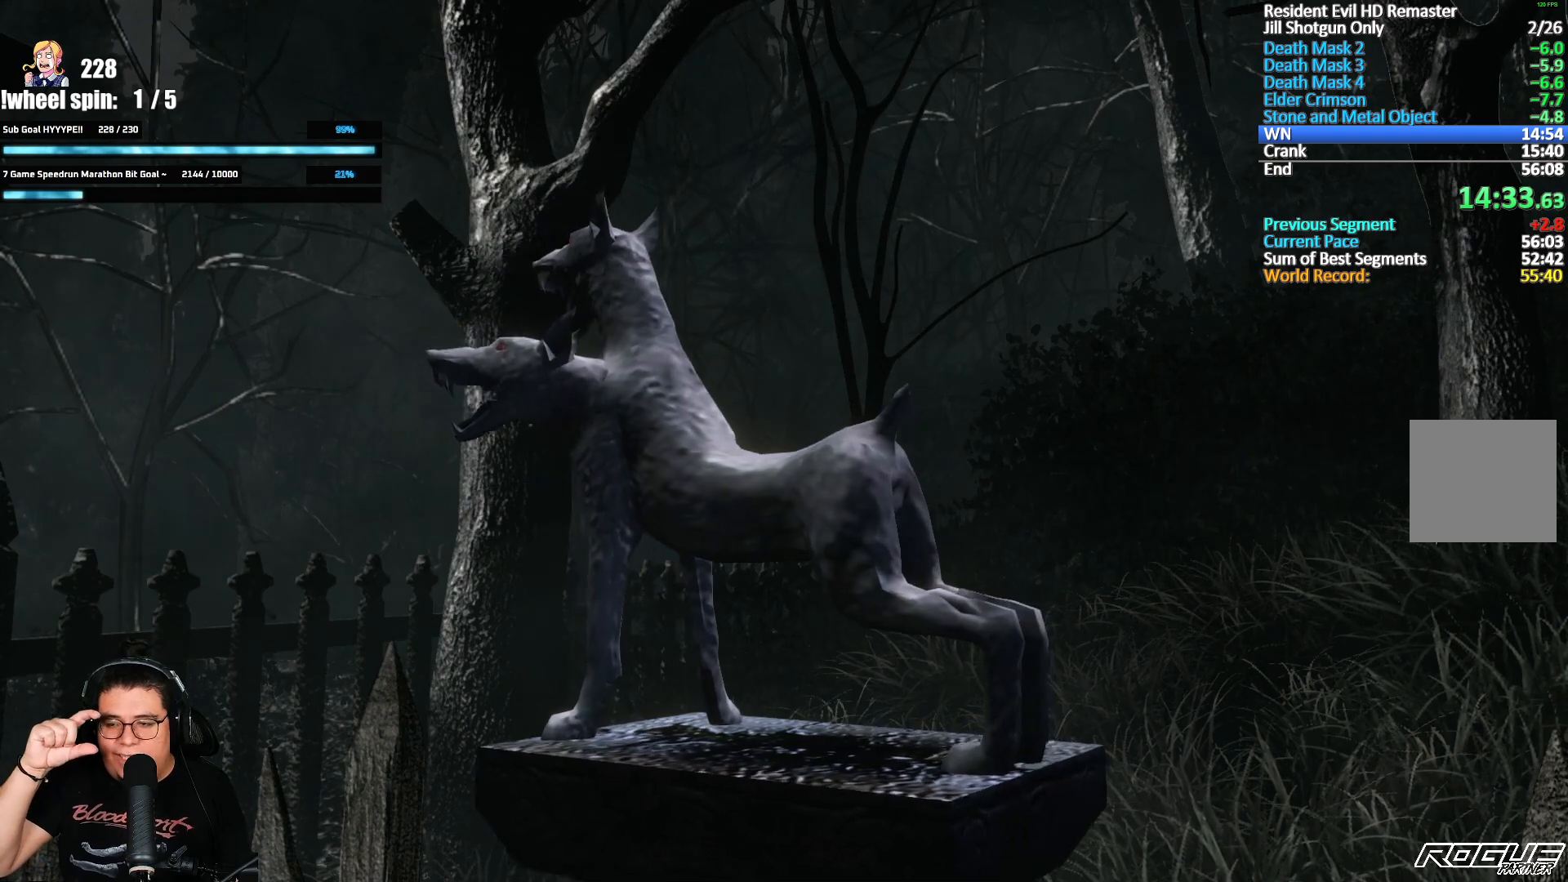
{"dt_ms": 500, "buttons": [], "left_stick": "center", "right_stick": "center", "events": []}
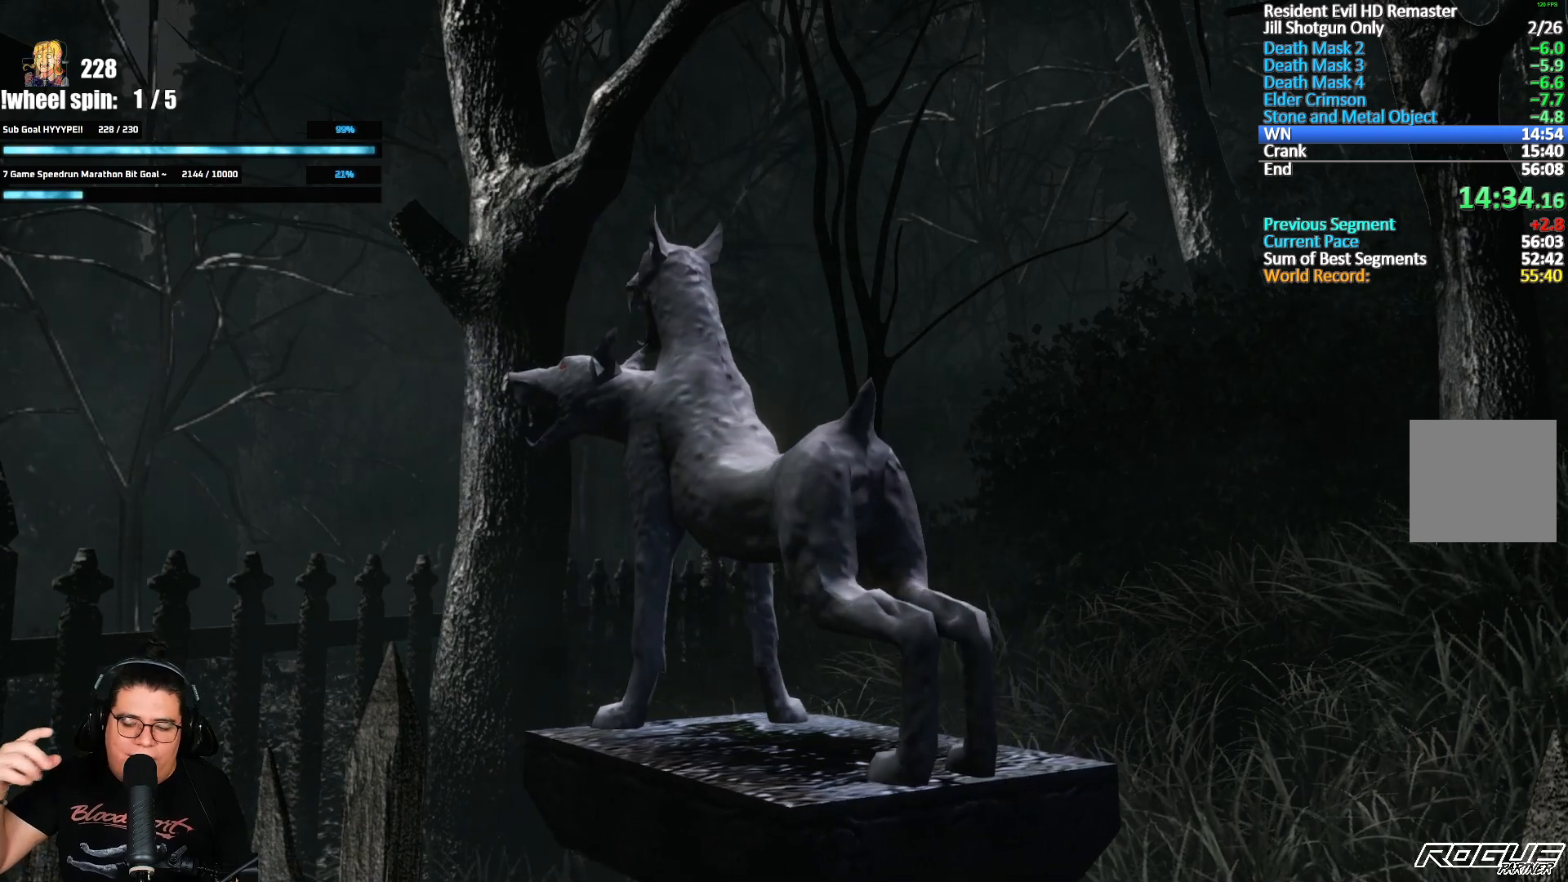
{"dt_ms": 500, "buttons": [], "left_stick": "center", "right_stick": "center", "events": []}
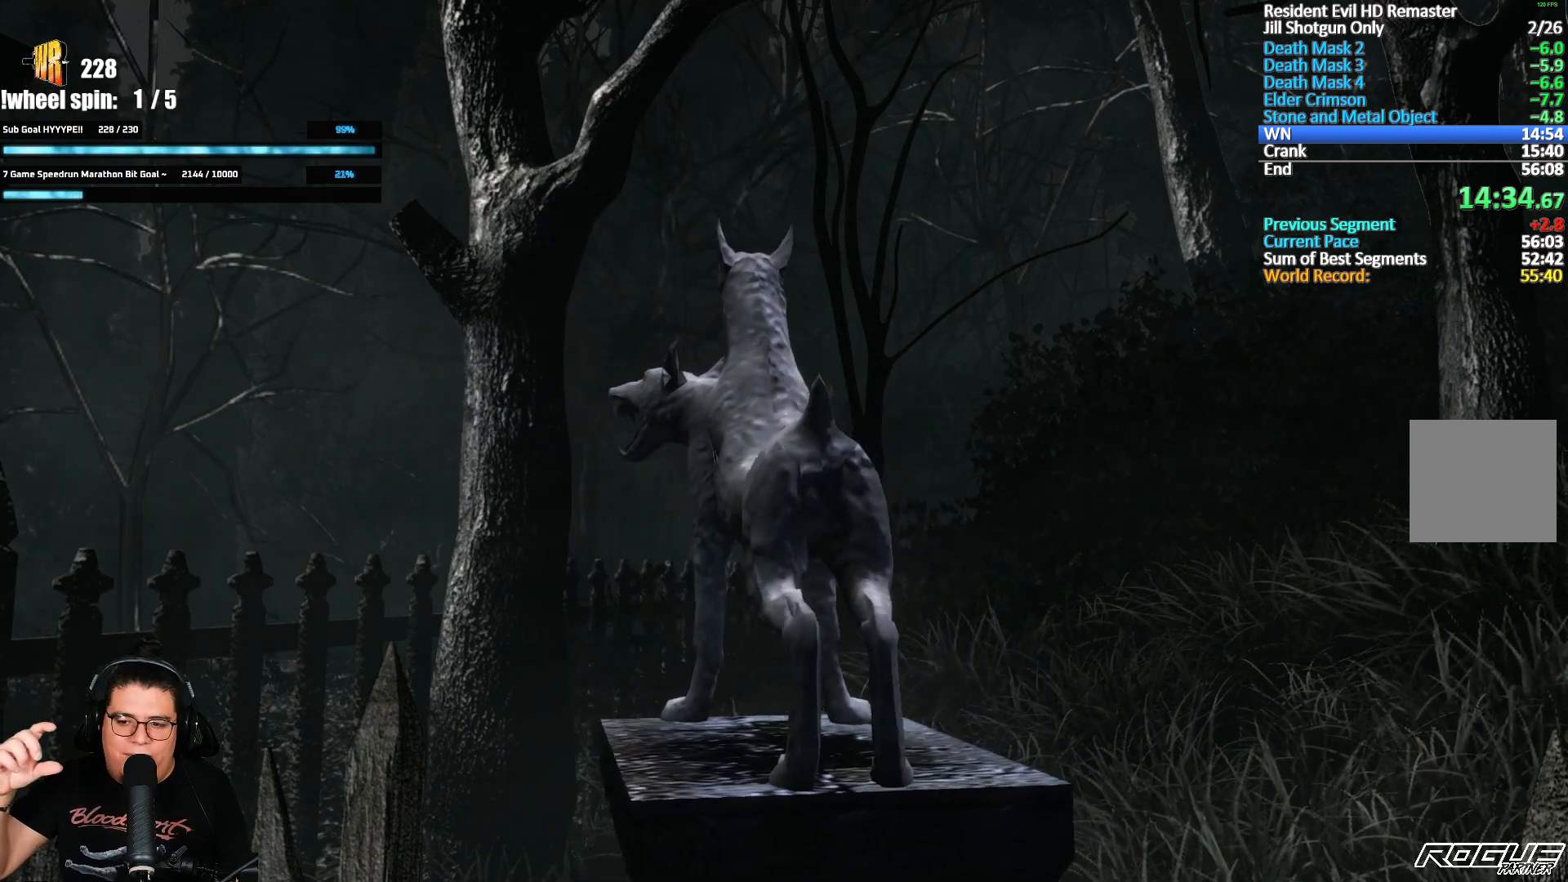
{"dt_ms": 500, "buttons": [], "left_stick": "center", "right_stick": "center", "events": []}
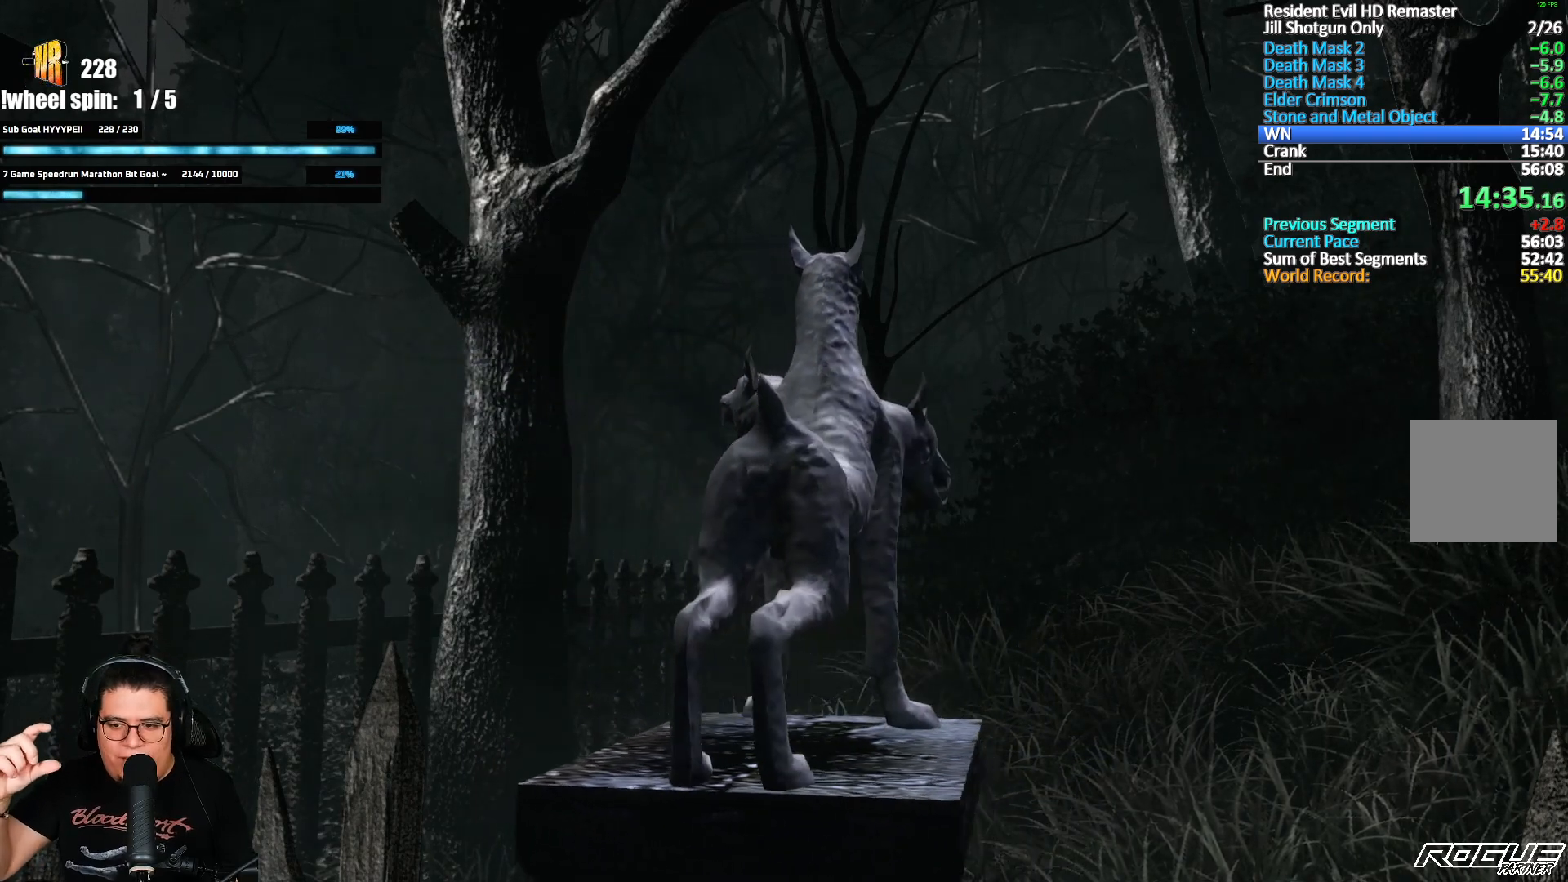
{"dt_ms": 500, "buttons": [], "left_stick": "center", "right_stick": "center", "events": []}
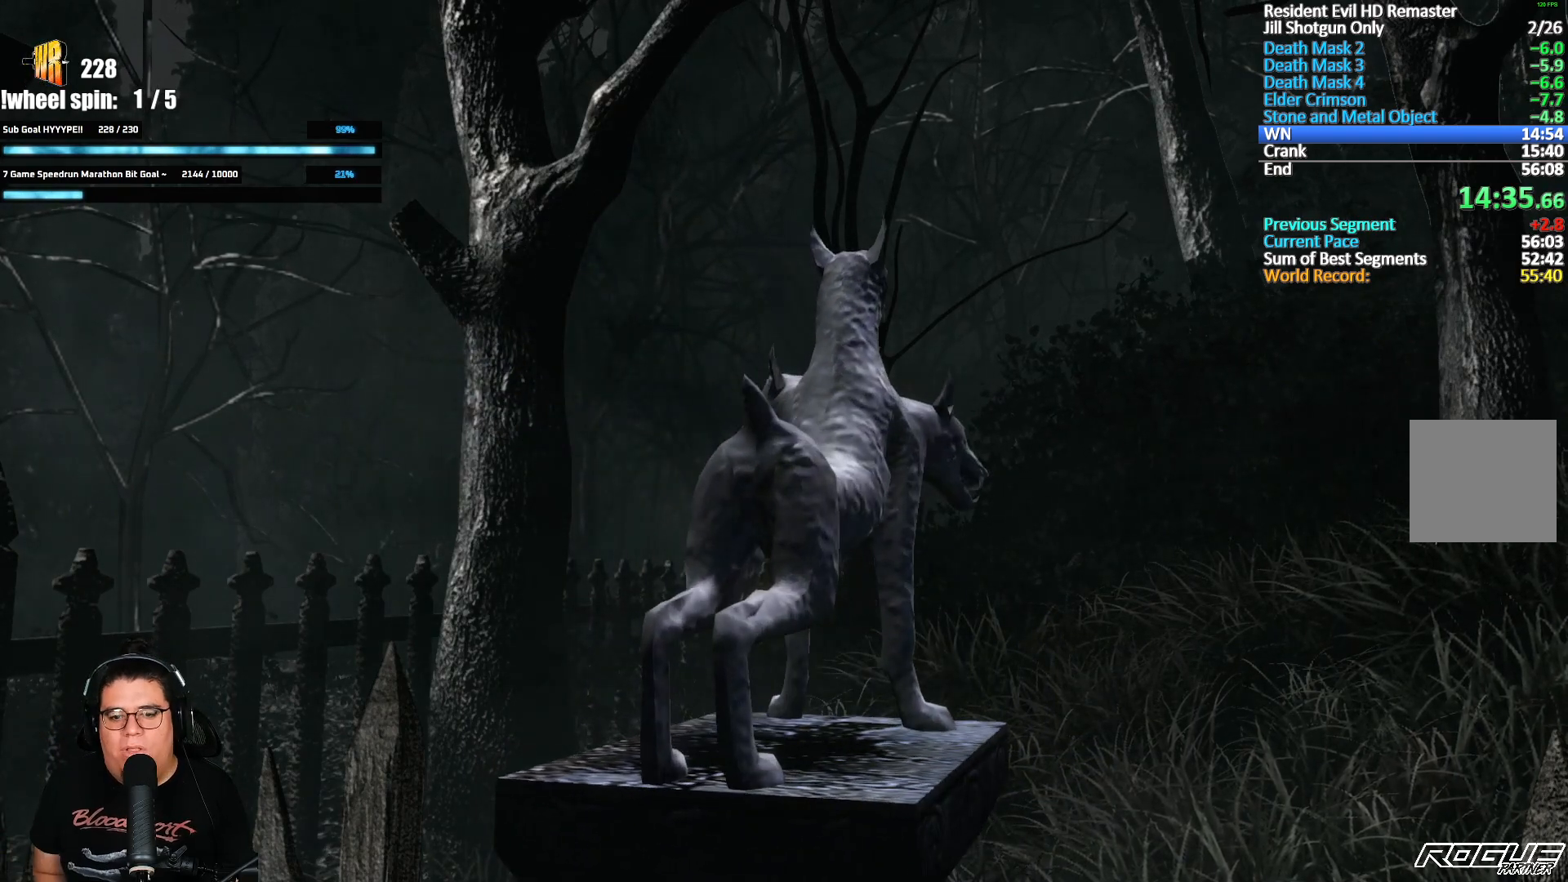
{"dt_ms": 500, "buttons": [], "left_stick": "center", "right_stick": "center", "events": []}
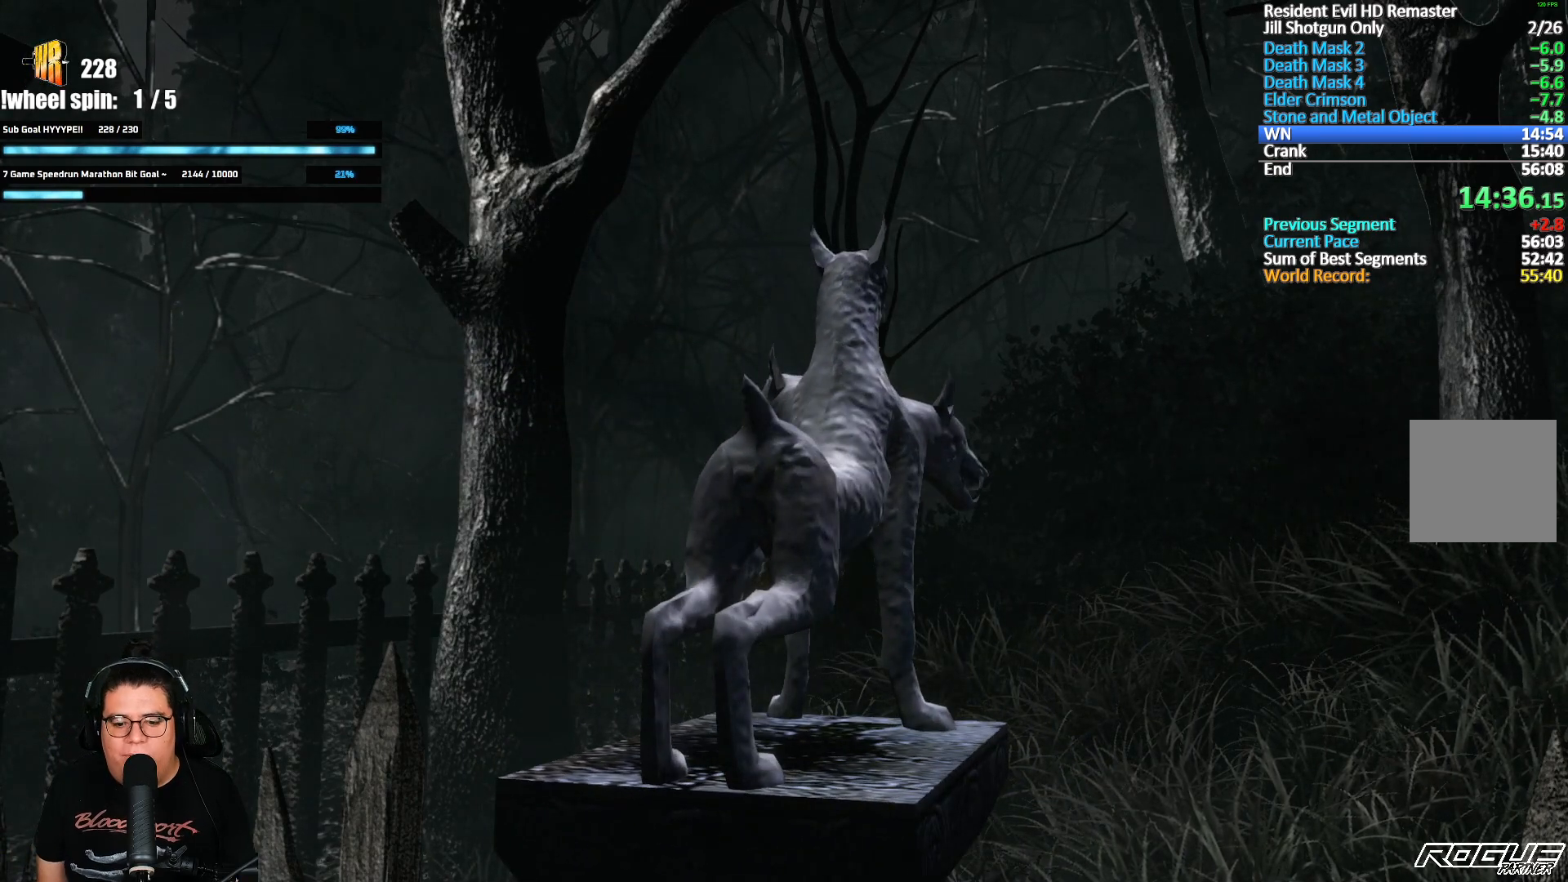
{"dt_ms": 500, "buttons": ["A"], "left_stick": "center", "right_stick": "center", "events": [[433, "A", "down"]]}
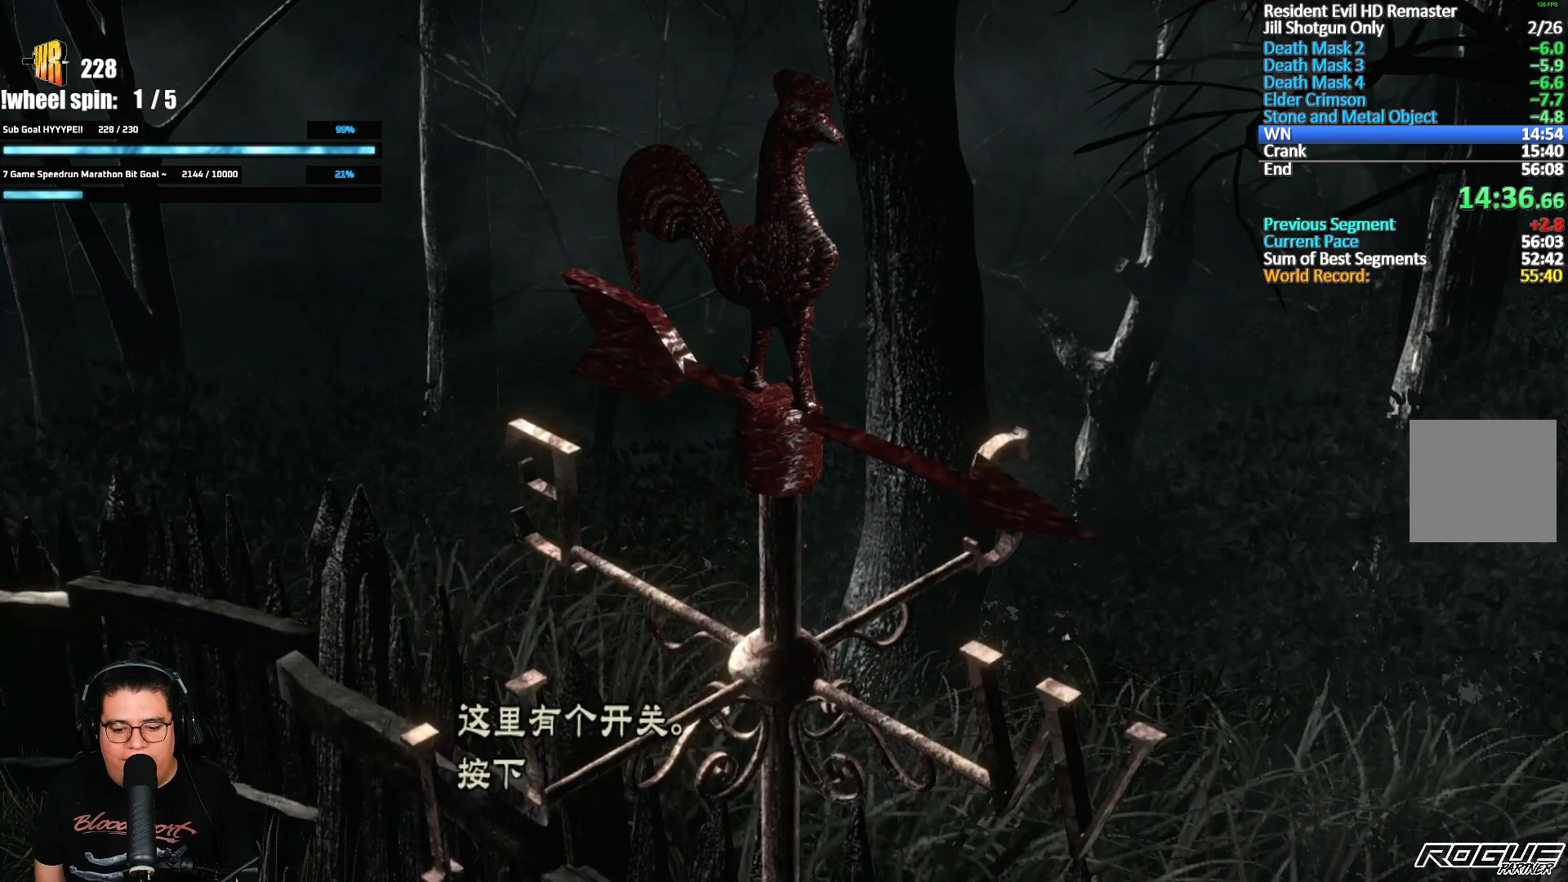
{"dt_ms": 500, "buttons": [], "left_stick": "center", "right_stick": "center", "events": [[217, "A", "up"], [250, "left_stick", "right"], [317, "A", "down"], [367, "left_stick", "center"], [433, "A", "up"]]}
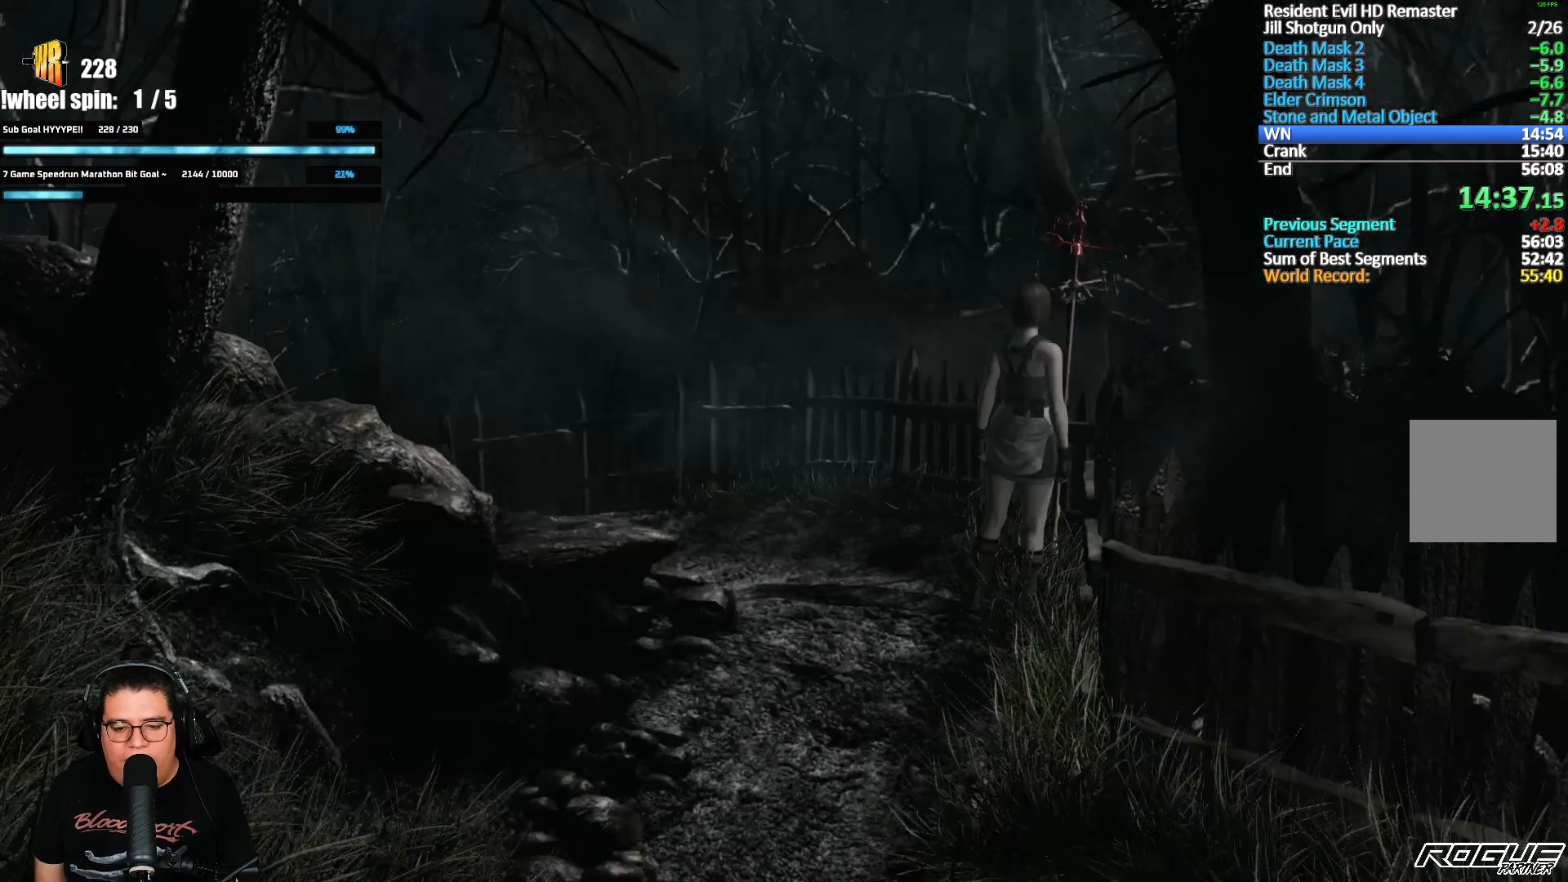
{"dt_ms": 500, "buttons": [], "left_stick": "up-left", "right_stick": "center", "events": [[17, "left_stick", "up"], [133, "left_stick", "up-left"]]}
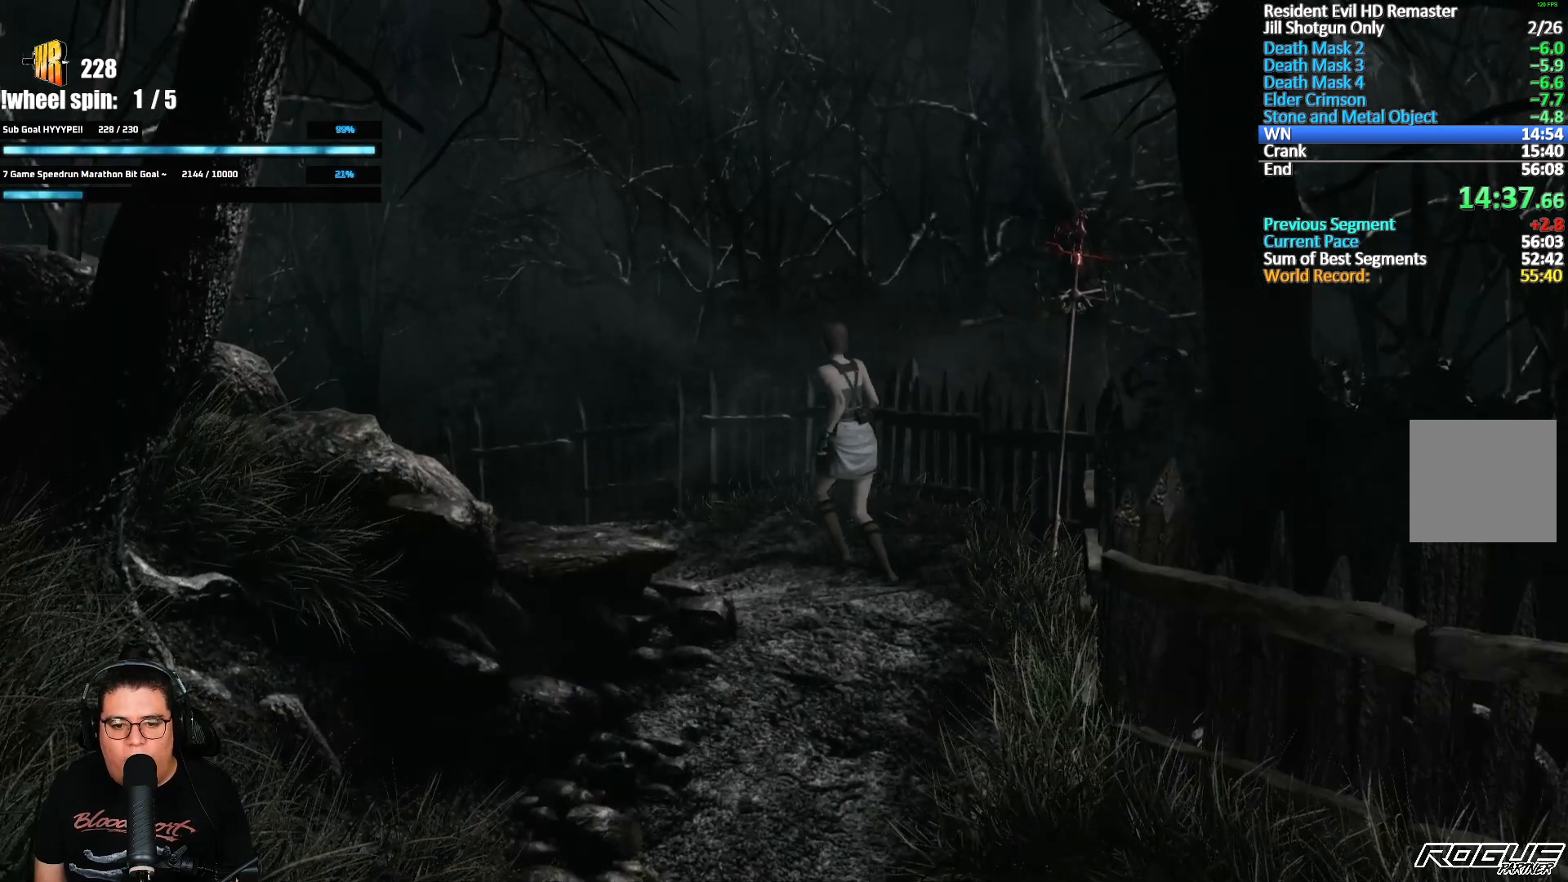
{"dt_ms": 500, "buttons": [], "left_stick": "center", "right_stick": "center", "events": [[383, "START", "down"], [417, "left_stick", "center"], [483, "START", "up"]]}
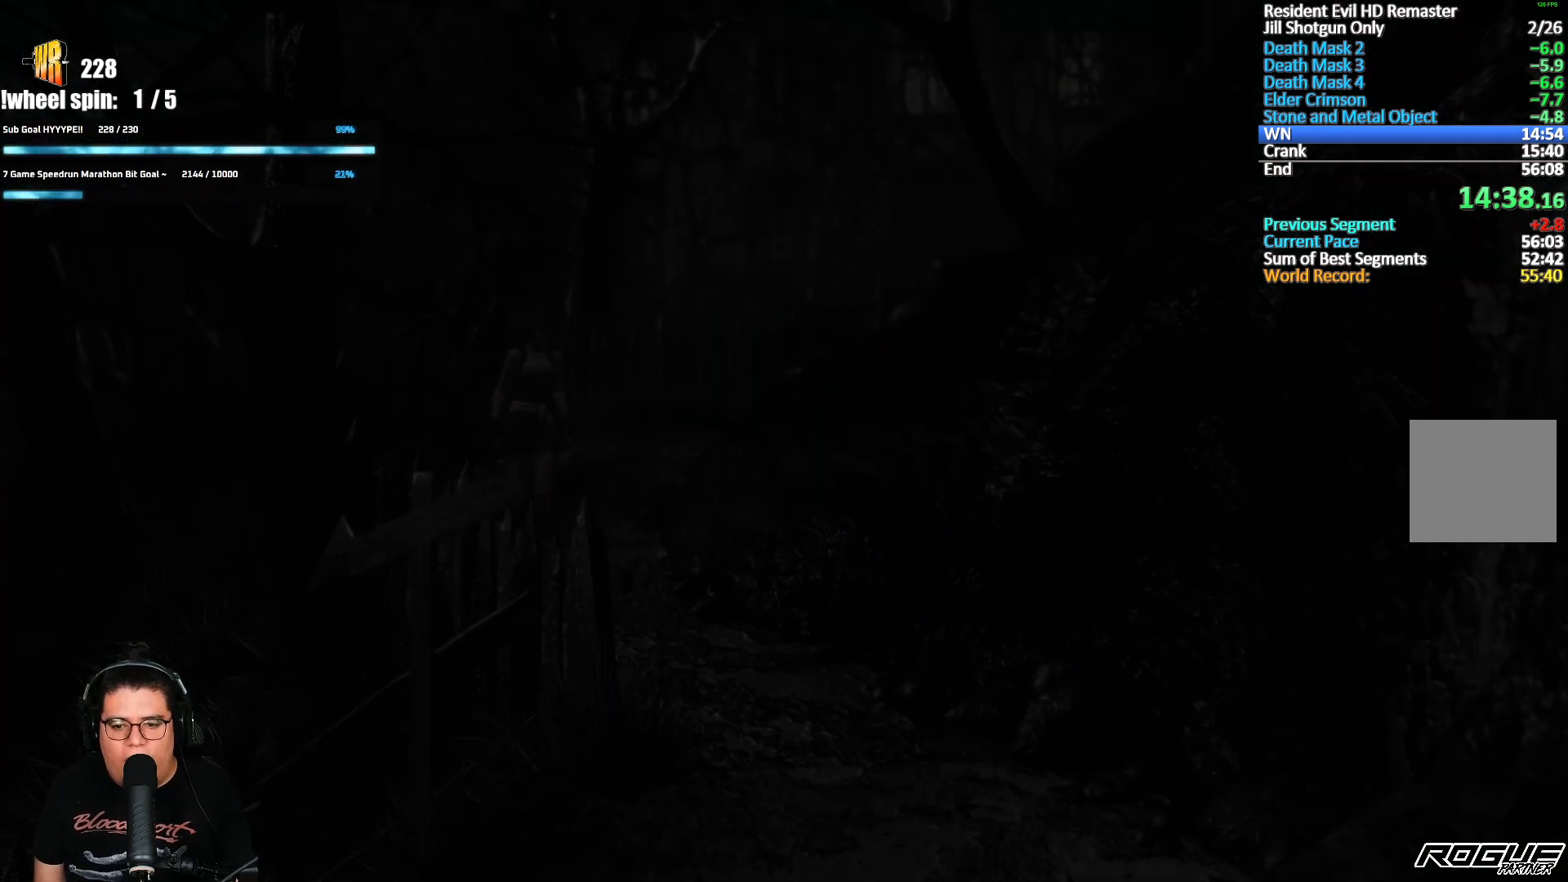
{"dt_ms": 500, "buttons": ["X", "DPAD_UP"], "left_stick": "center", "right_stick": "center", "events": [[200, "DPAD_UP", "down"], [250, "X", "down"]]}
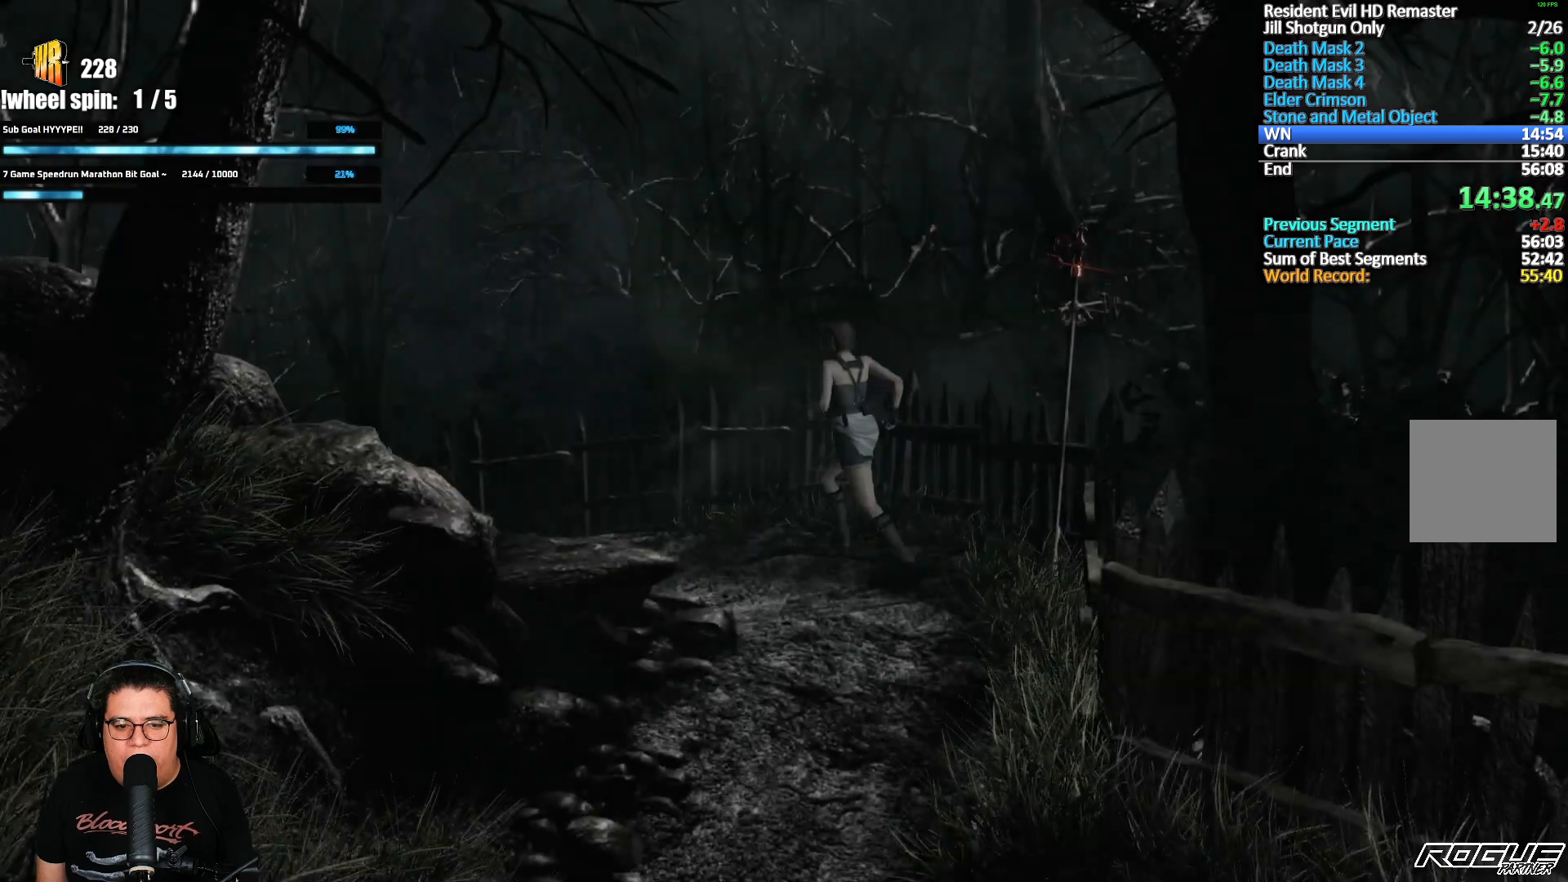
{"dt_ms": 500, "buttons": ["X", "DPAD_UP"], "left_stick": "center", "right_stick": "center", "events": []}
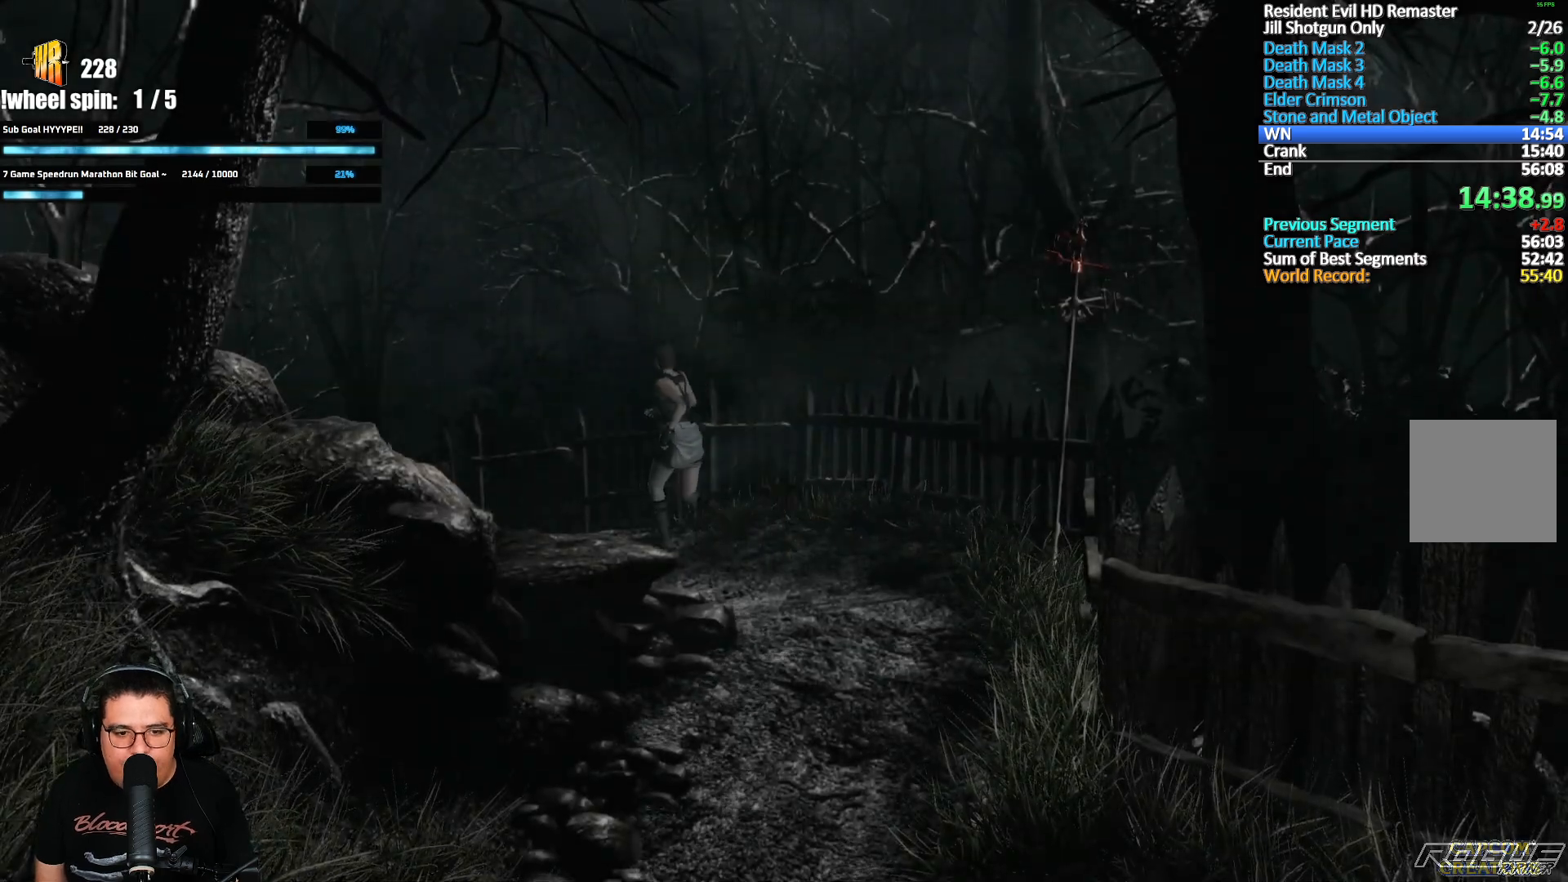
{"dt_ms": 500, "buttons": ["X", "DPAD_UP"], "left_stick": "center", "right_stick": "center", "events": [[133, "DPAD_LEFT", "down"], [250, "DPAD_LEFT", "up"]]}
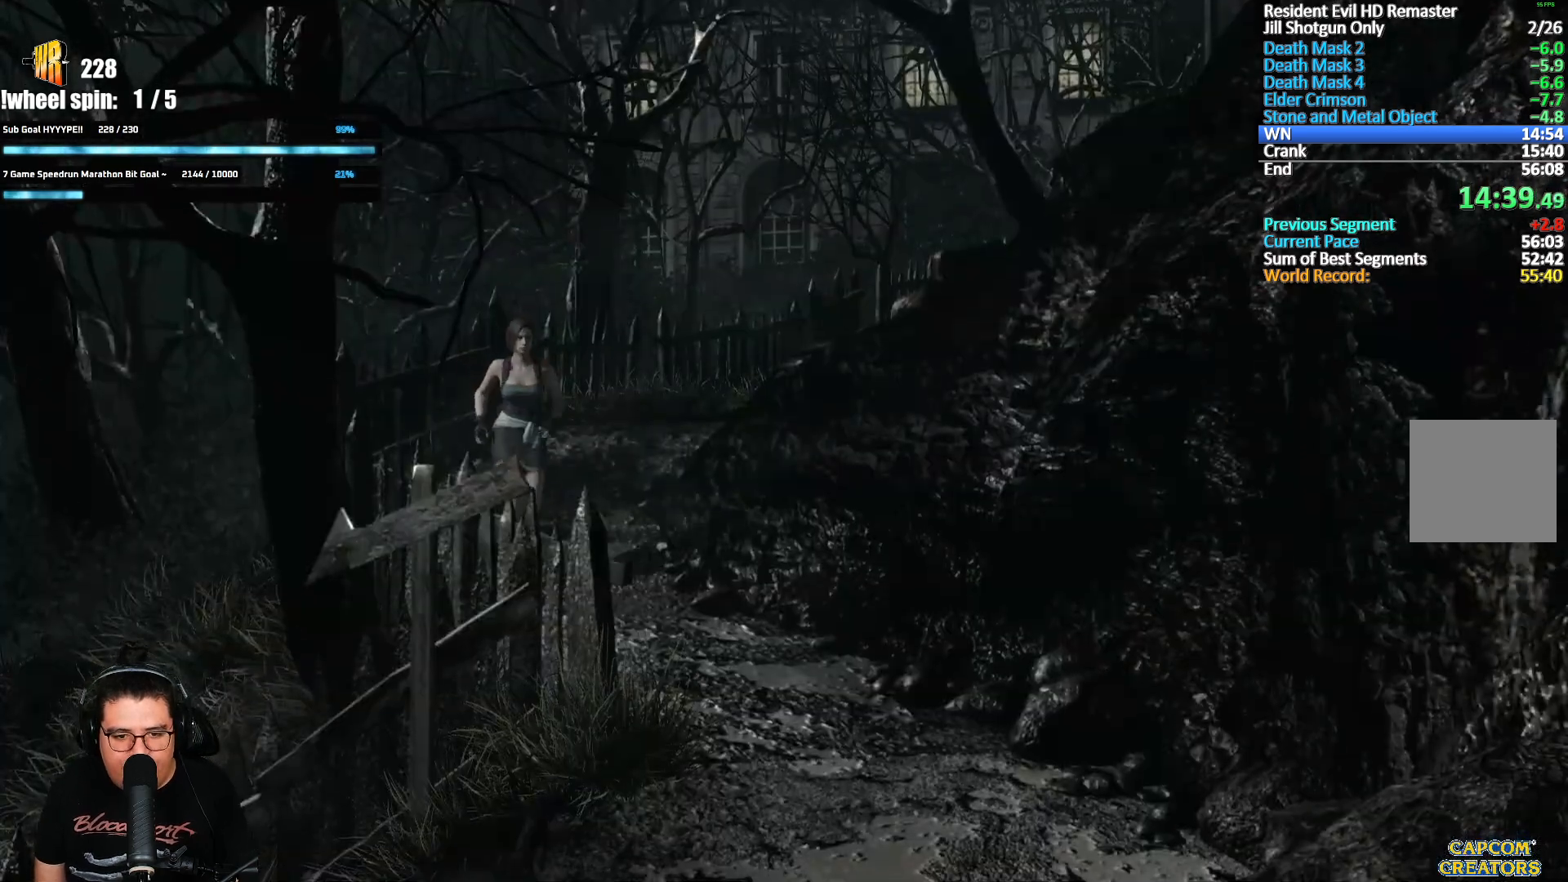
{"dt_ms": 500, "buttons": ["X", "DPAD_UP", "DPAD_RIGHT"], "left_stick": "center", "right_stick": "center", "events": [[17, "DPAD_LEFT", "down"], [150, "DPAD_LEFT", "up"], [350, "DPAD_RIGHT", "down"]]}
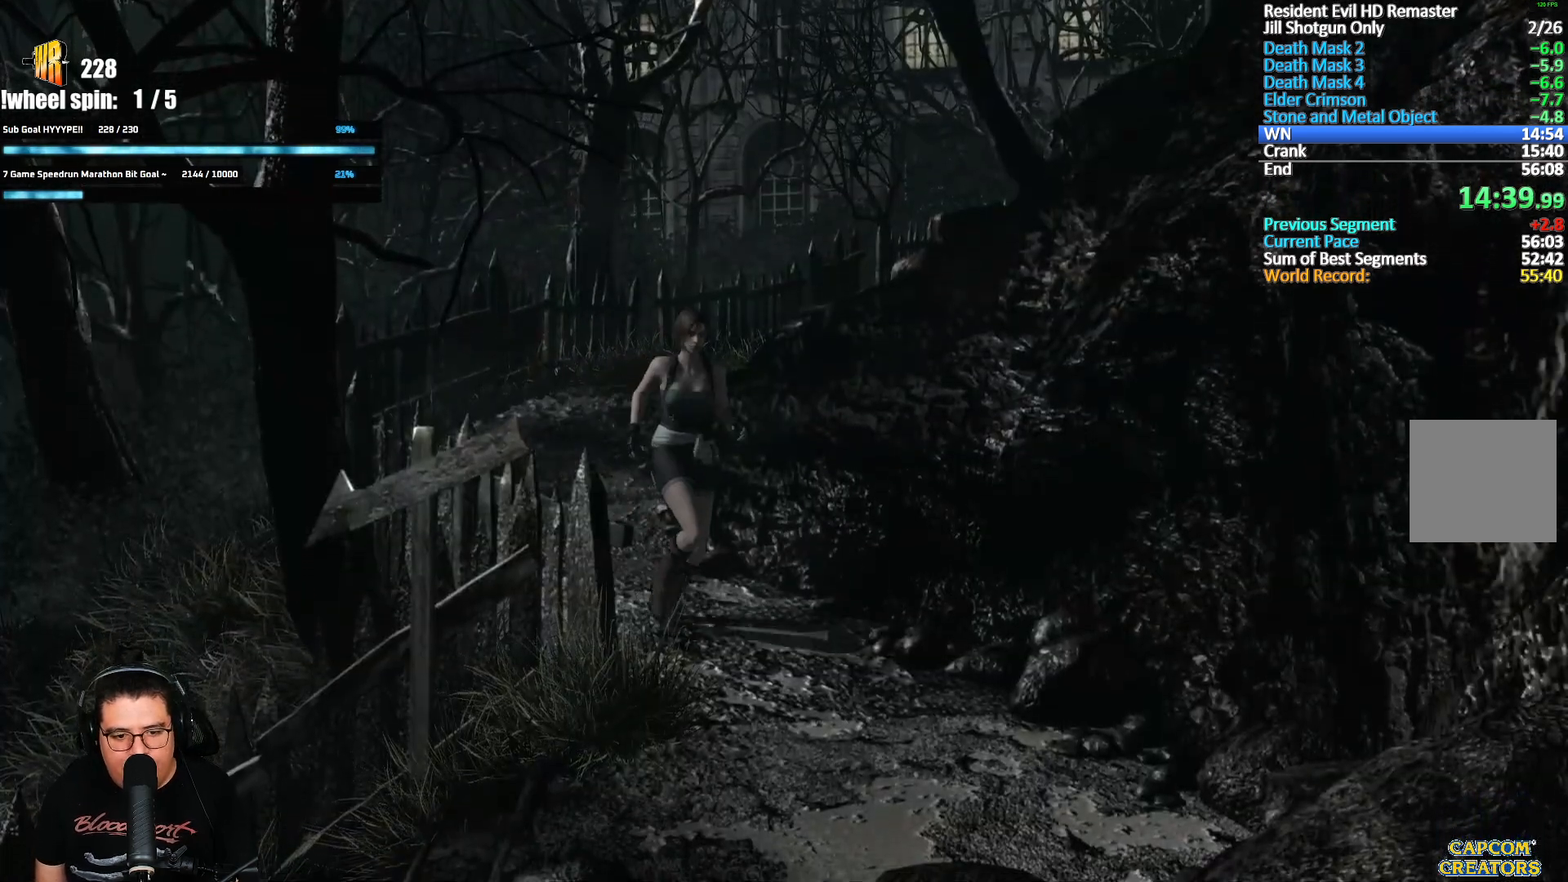
{"dt_ms": 500, "buttons": ["X", "DPAD_UP", "DPAD_RIGHT"], "left_stick": "center", "right_stick": "center", "events": [[67, "DPAD_RIGHT", "up"], [167, "DPAD_RIGHT", "down"]]}
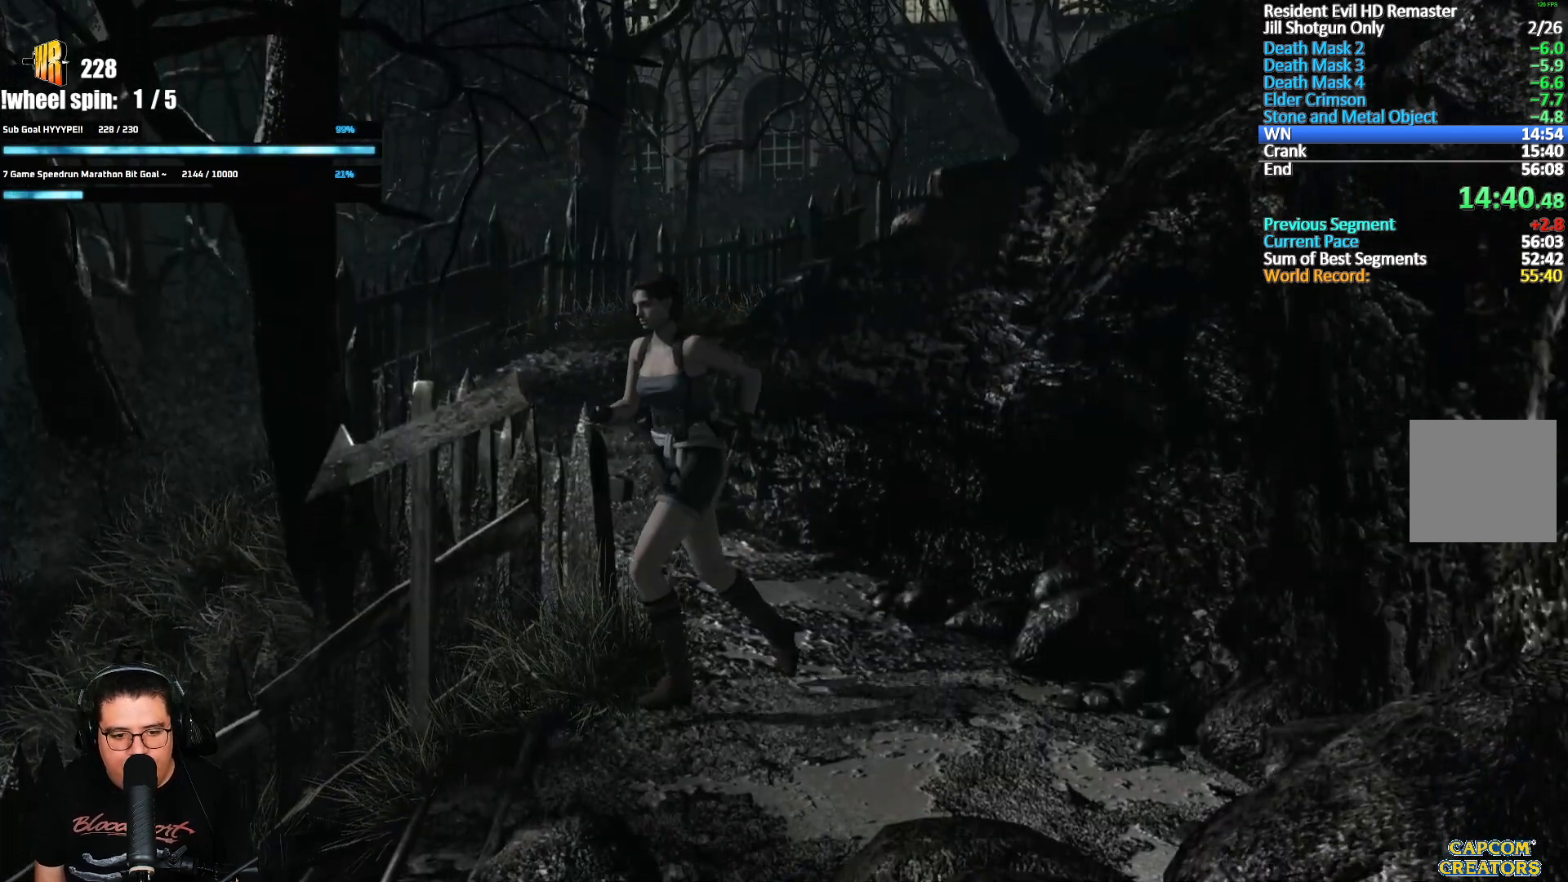
{"dt_ms": 1000, "buttons": ["DPAD_UP", "DPAD_RIGHT"], "left_stick": "center", "right_stick": "down-left", "events": [[50, "X", "up"], [50, "right_stick", "right"], [167, "right_stick", "down"], [217, "right_stick", "left"], [250, "DPAD_RIGHT", "up"], [267, "right_stick", "up"], [317, "right_stick", "right"], [367, "right_stick", "down"], [450, "right_stick", "up"], [500, "right_stick", "down-right"], [600, "right_stick", "up-left"], [650, "right_stick", "up-right"], [700, "right_stick", "down-right"], [800, "right_stick", "up-left"], [867, "right_stick", "up-right"], [883, "DPAD_RIGHT", "down"], [917, "right_stick", "down-right"], [967, "right_stick", "down-left"]]}
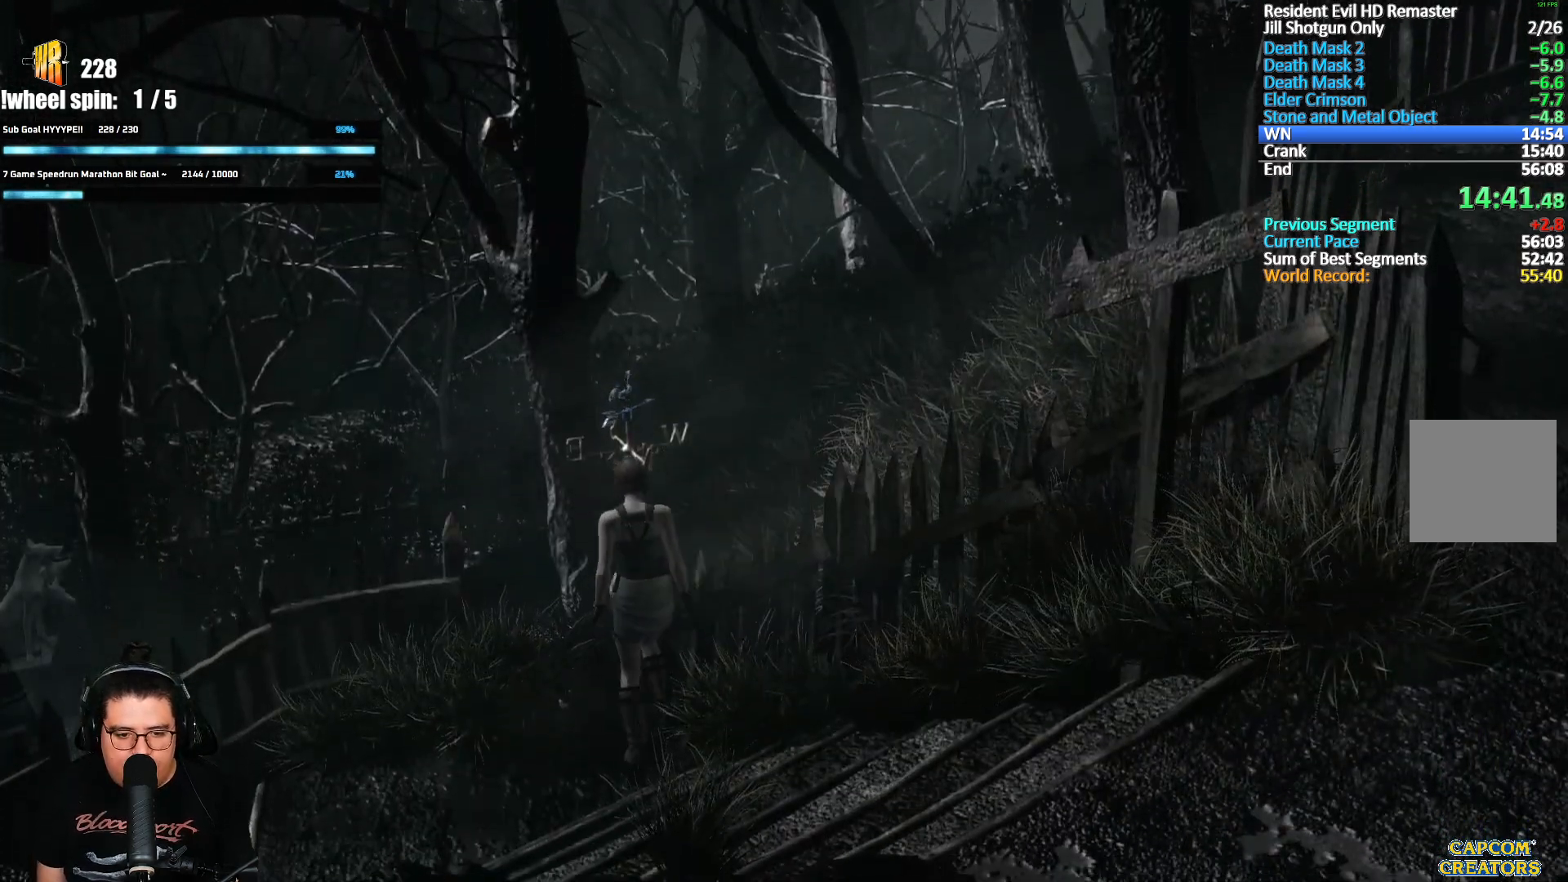
{"dt_ms": 500, "buttons": ["A"], "left_stick": "center", "right_stick": "center", "events": [[17, "right_stick", "up-left"], [117, "right_stick", "center"], [133, "DPAD_RIGHT", "up"], [167, "A", "down"], [167, "DPAD_UP", "up"], [317, "A", "up"], [383, "A", "down"]]}
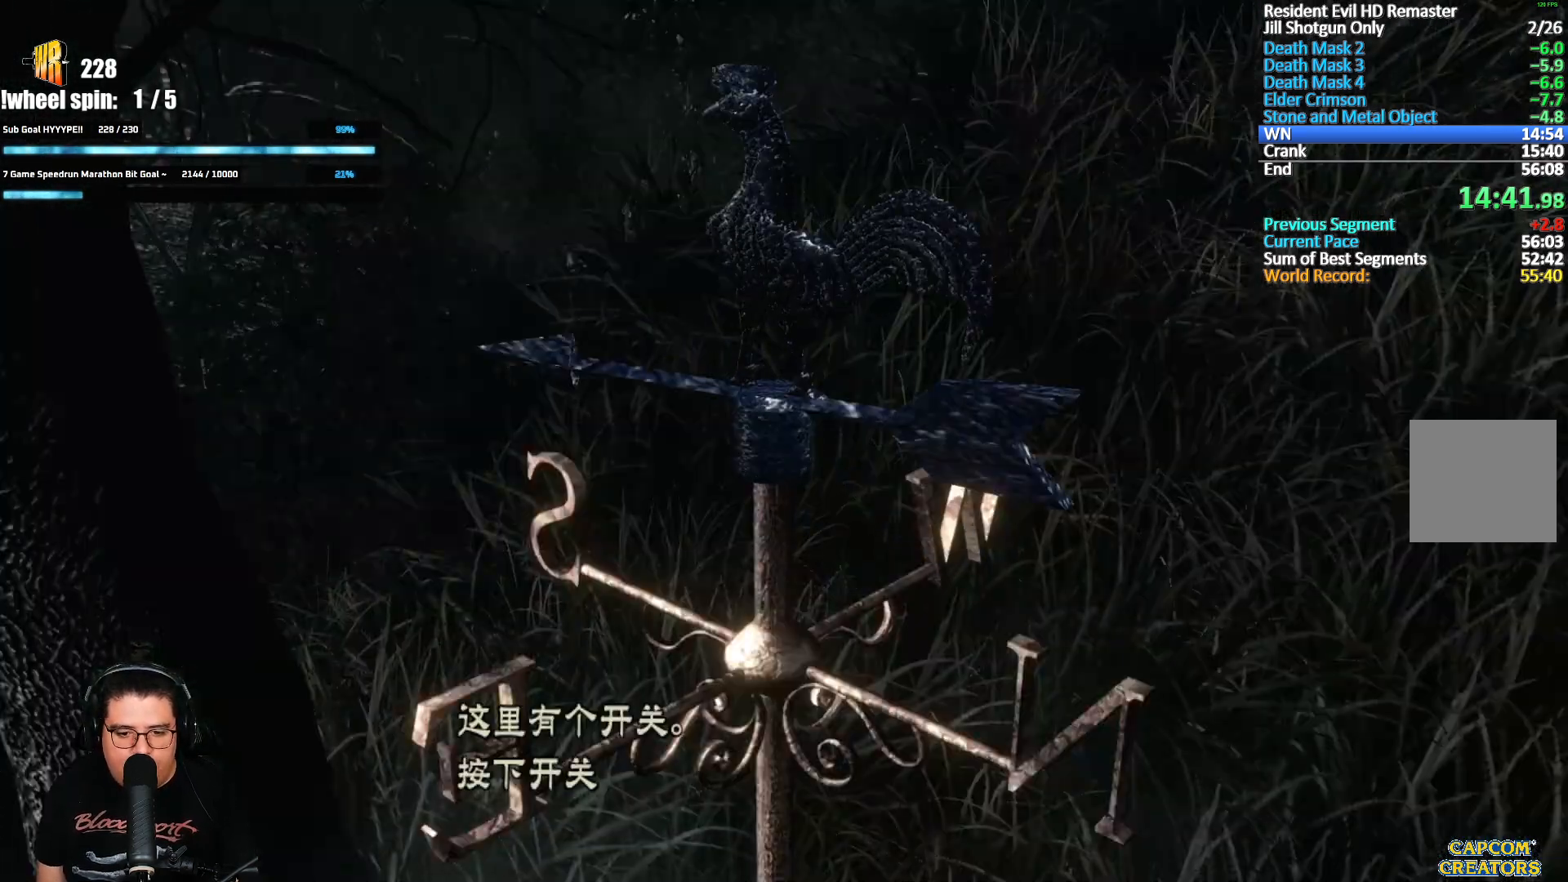
{"dt_ms": 500, "buttons": [], "left_stick": "center", "right_stick": "center", "events": [[33, "A", "up"], [400, "A", "down"], [467, "A", "up"]]}